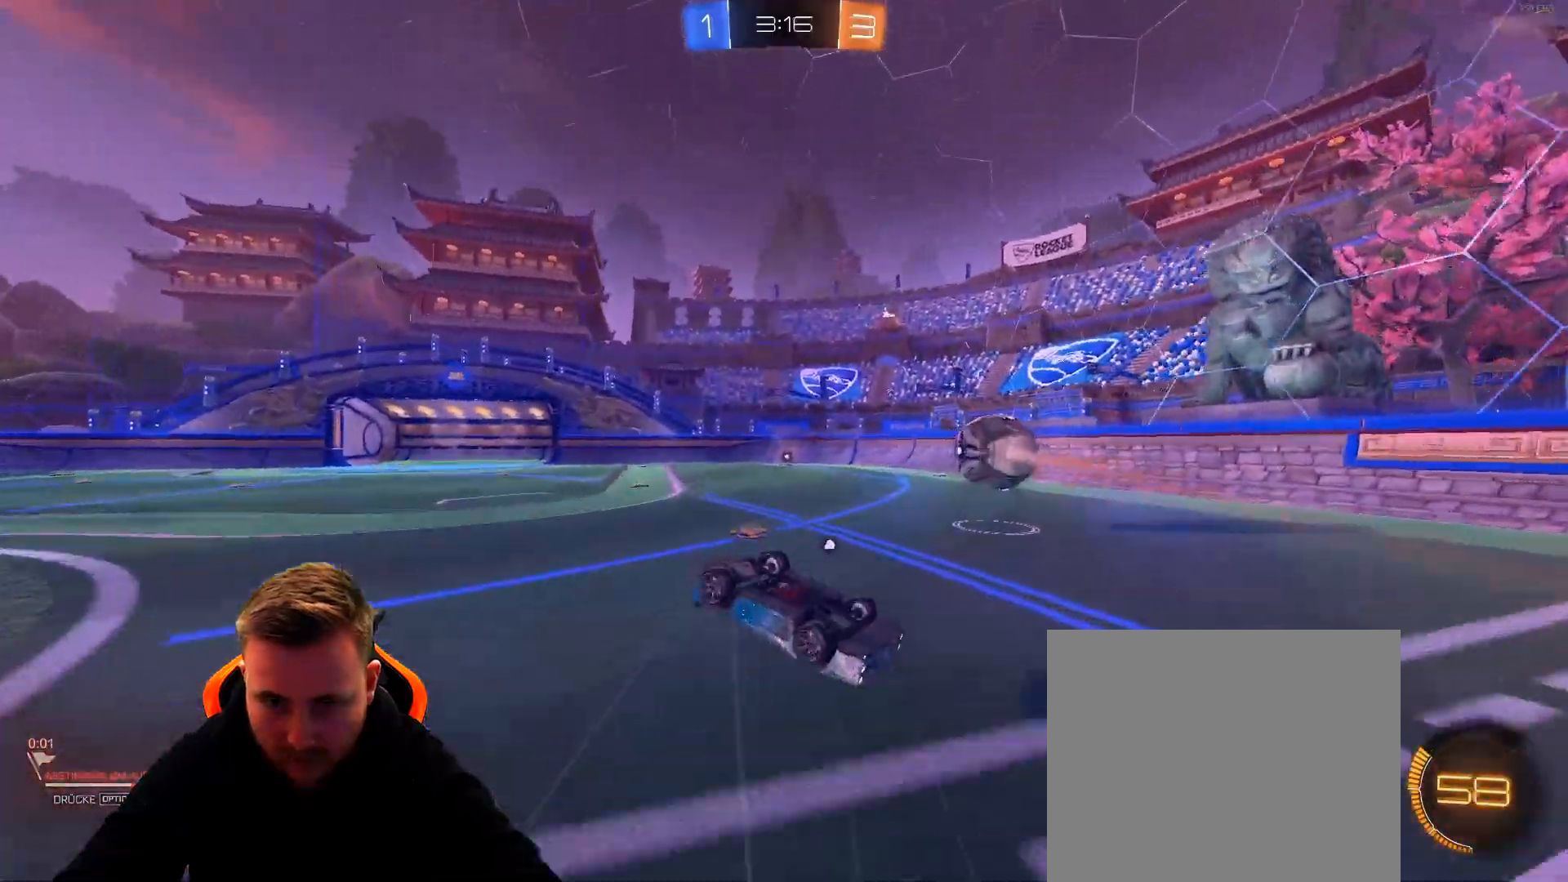
Gameplay with a controller (PlayStation layout); each line is a JSON object with the inputs held at the frame after it. "events" lists button and stick changes between this image and that frame as [ms after this image, input, new state], when the widget could be followed in between.
{"buttons": ["R2"], "left_stick": "center", "right_stick": "center", "events": []}
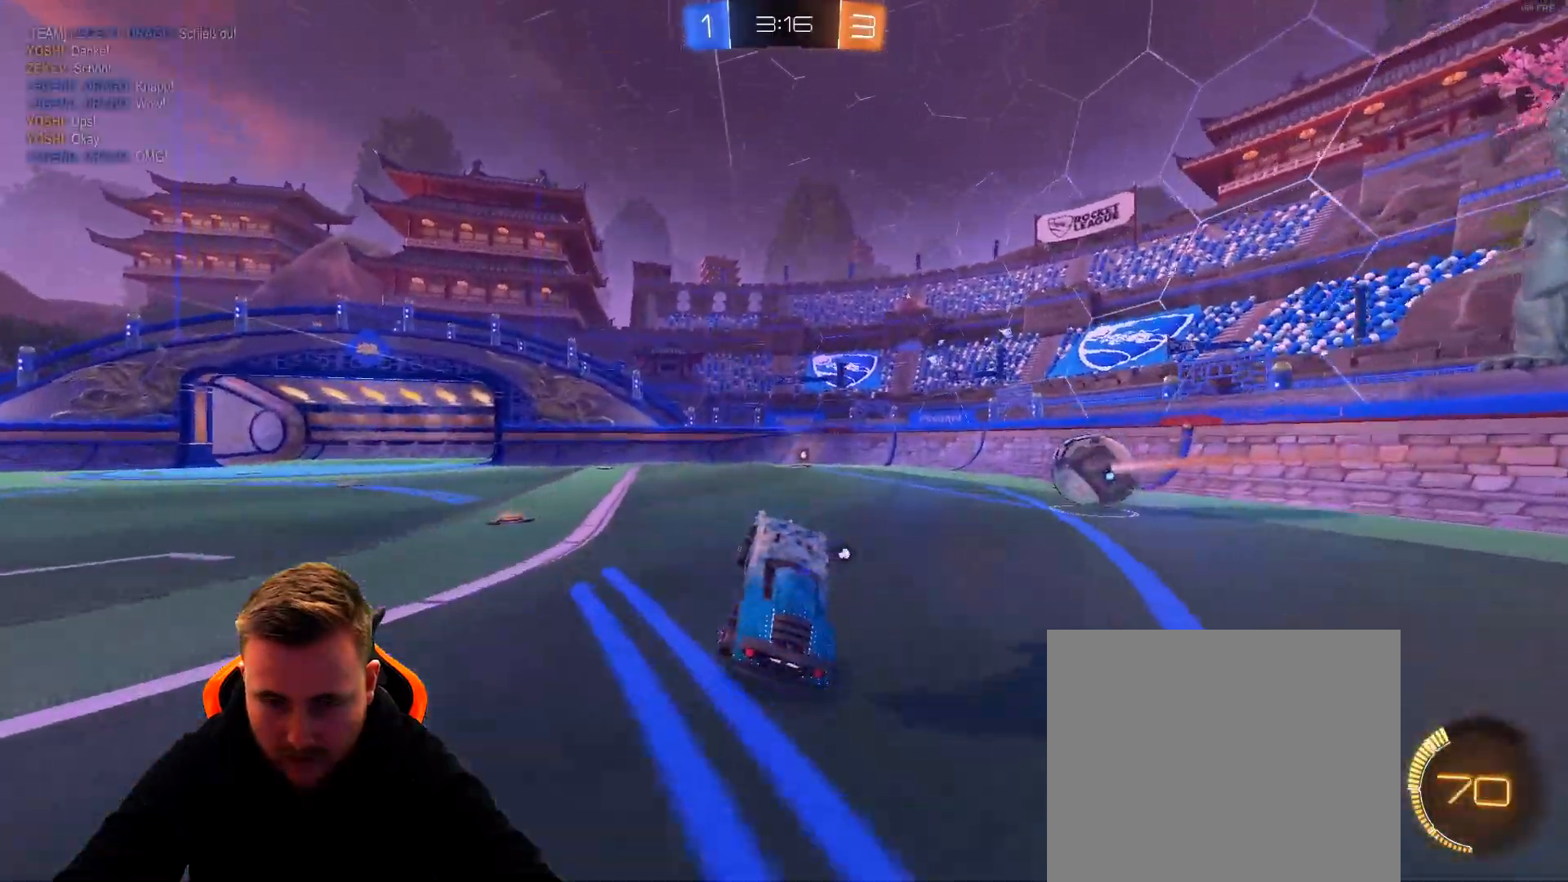
{"buttons": ["R2"], "left_stick": "left", "right_stick": "center", "events": [[17, "SQUARE", "down"], [100, "SQUARE", "up"], [133, "left_stick", "left"]]}
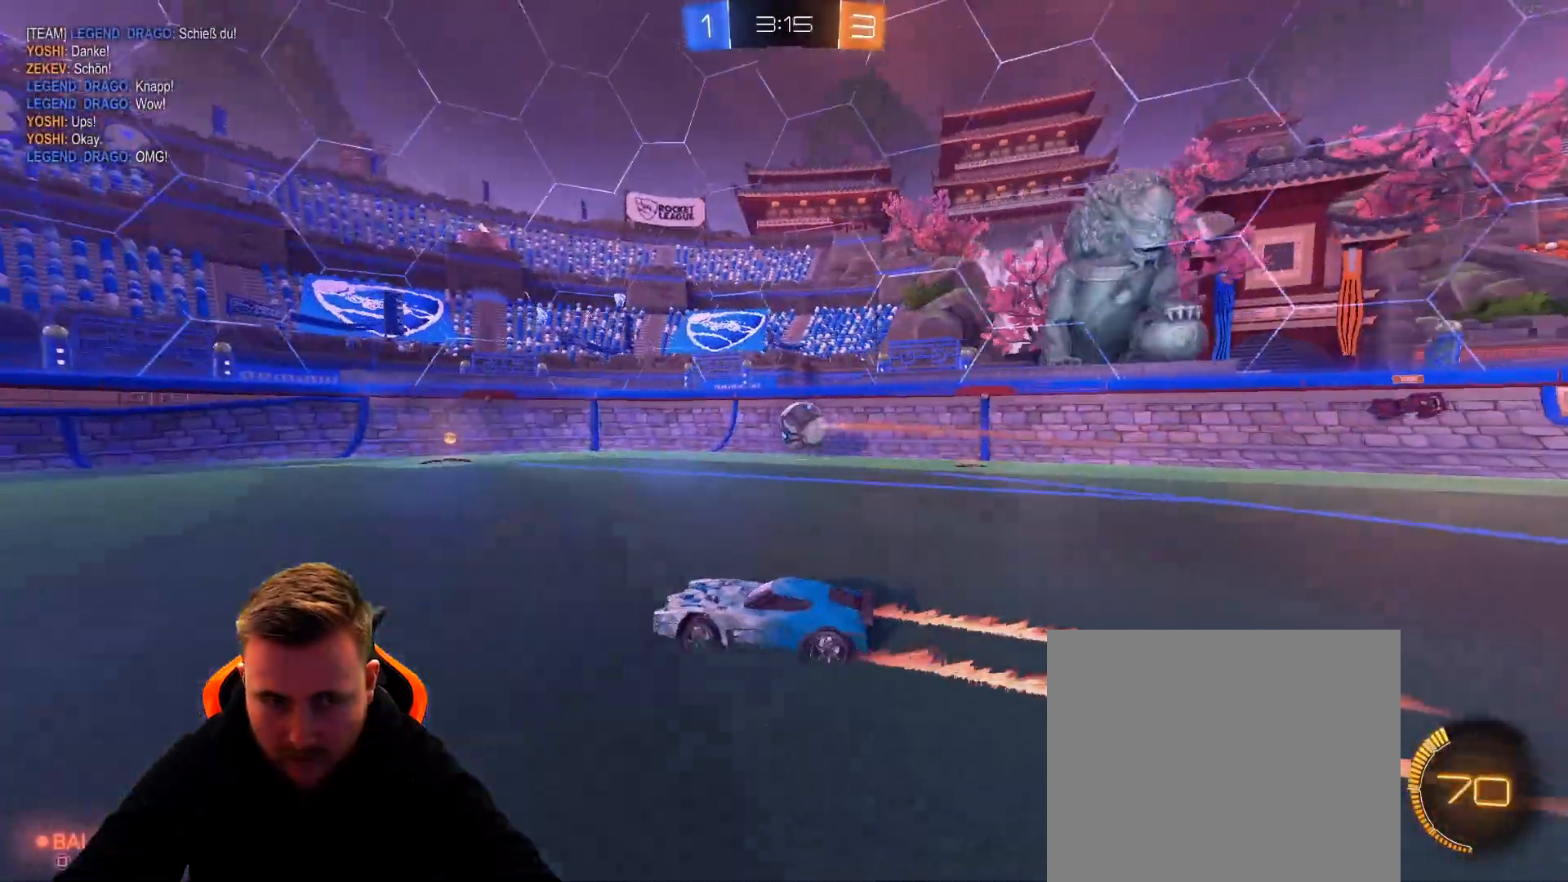
{"buttons": ["R2"], "left_stick": "right", "right_stick": "center", "events": [[217, "left_stick", "center"], [400, "left_stick", "right"]]}
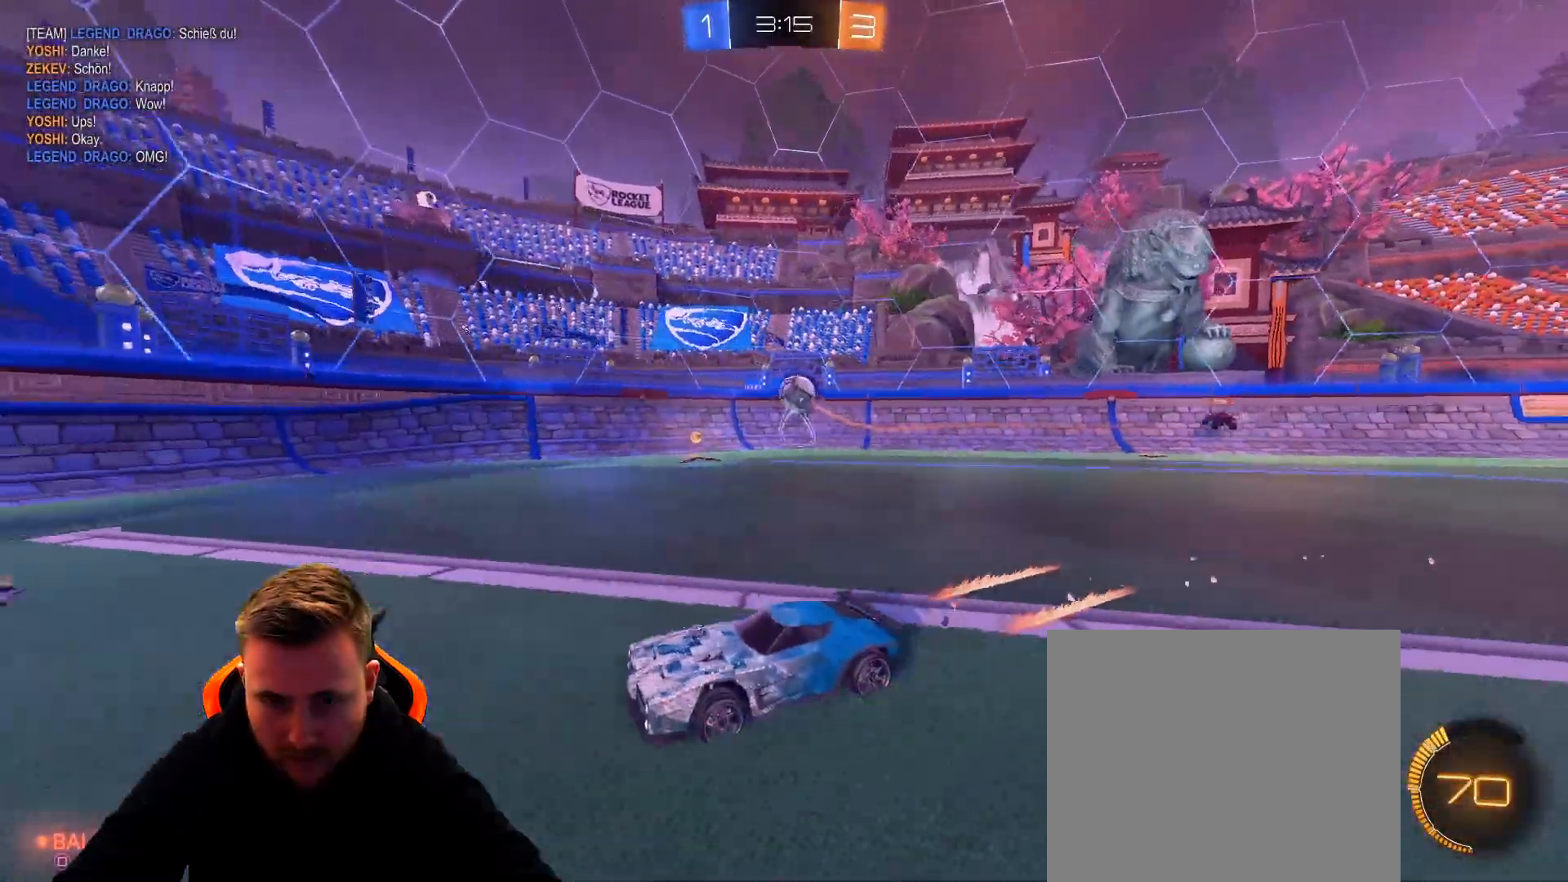
{"buttons": ["R1", "R2"], "left_stick": "right", "right_stick": "center", "events": [[367, "R1", "down"]]}
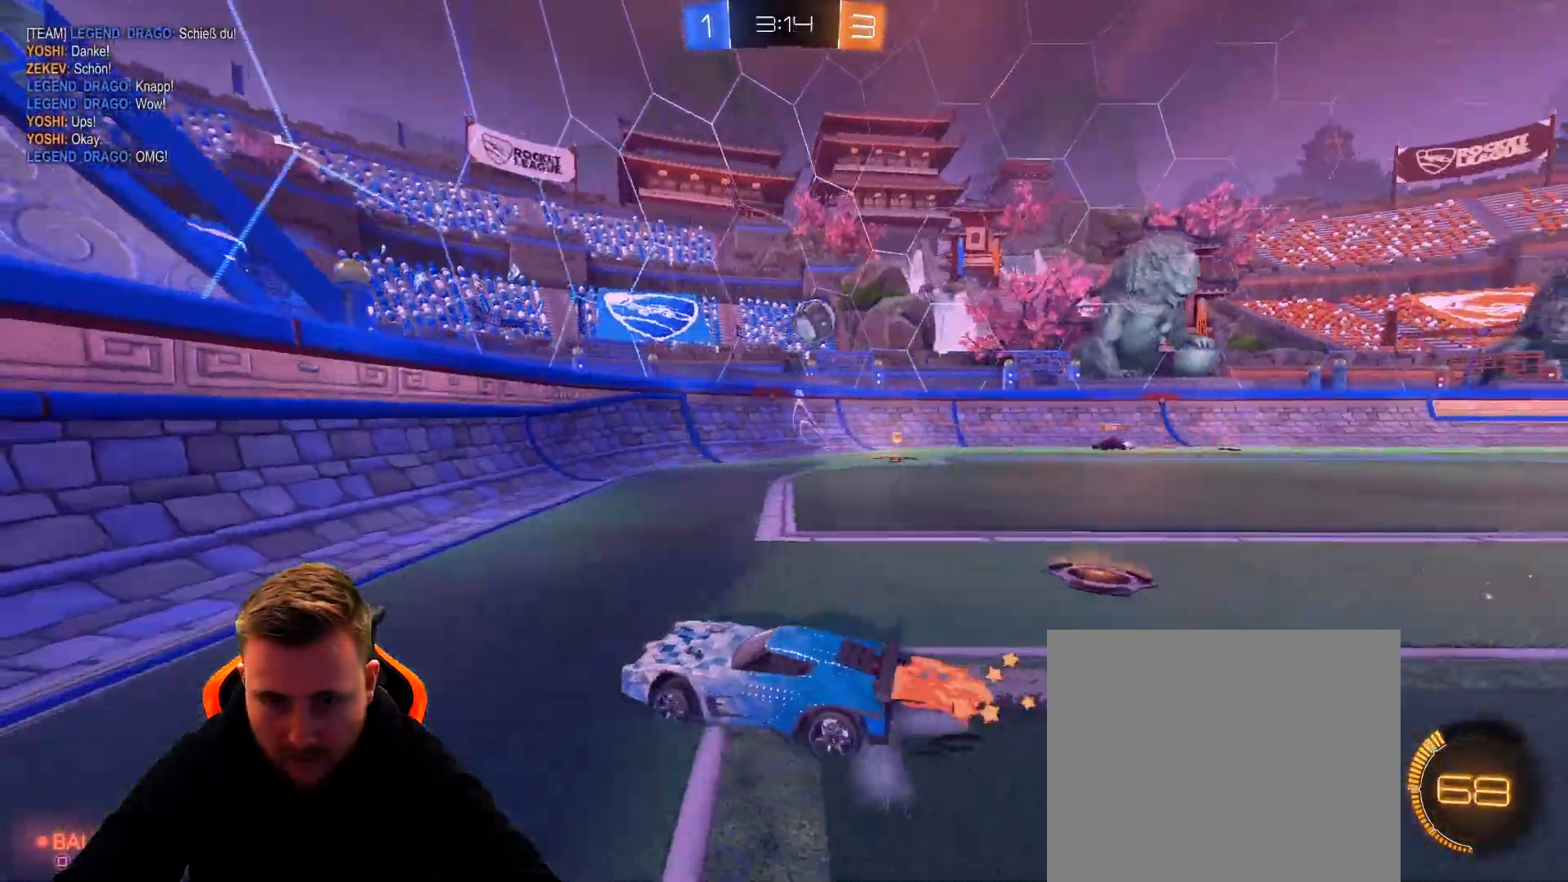
{"buttons": ["R1", "R2"], "left_stick": "right", "right_stick": "center", "events": []}
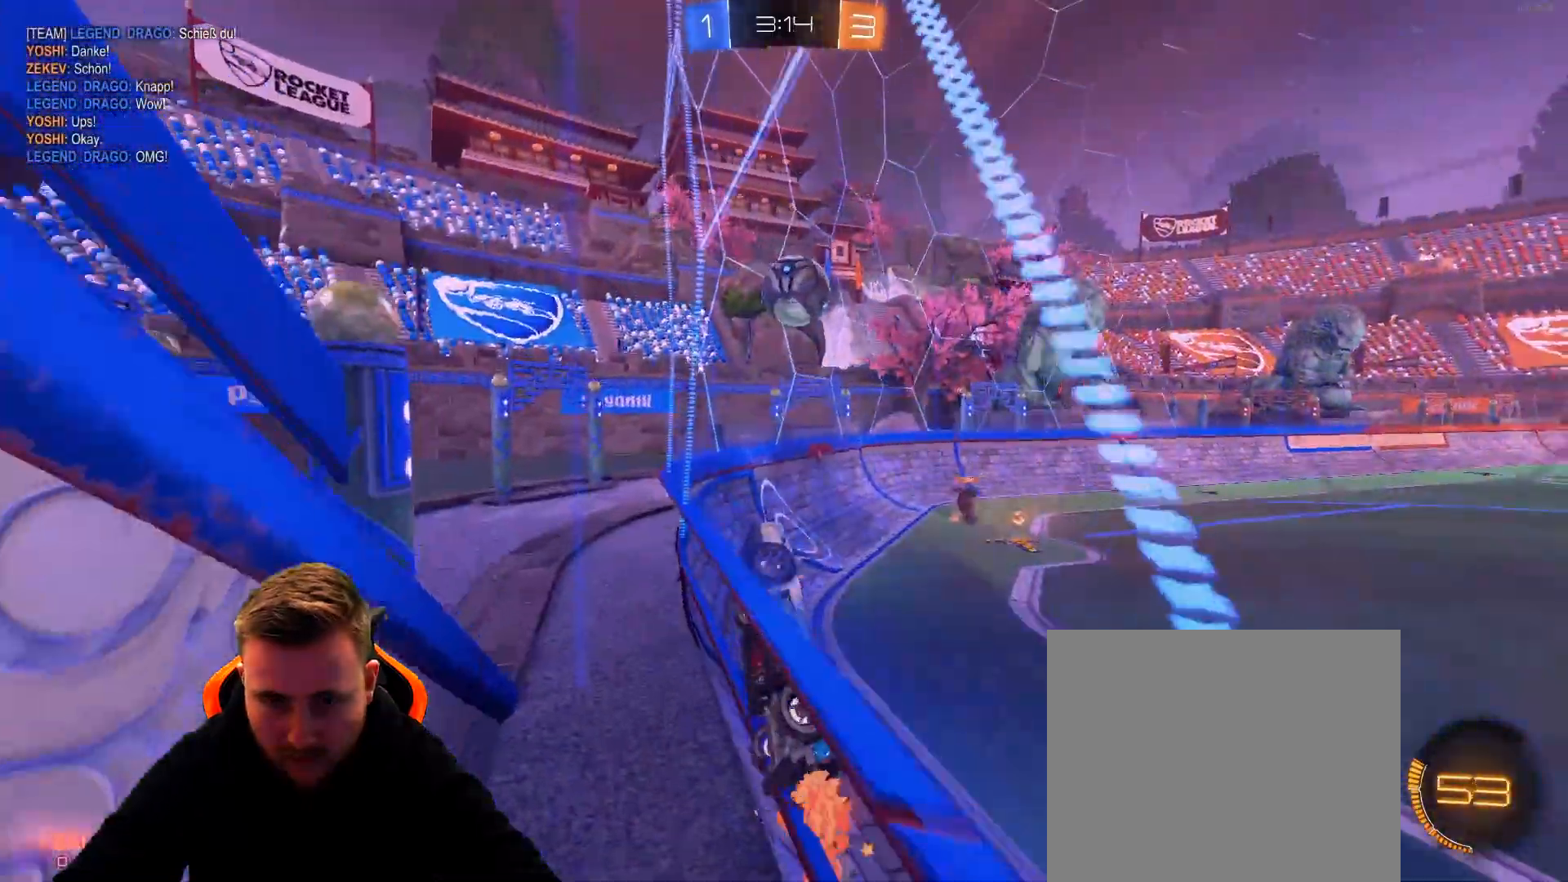
{"buttons": ["R2"], "left_stick": "center", "right_stick": "center", "events": [[350, "left_stick", "center"], [367, "CROSS", "down"], [467, "CROSS", "up"], [467, "R1", "up"]]}
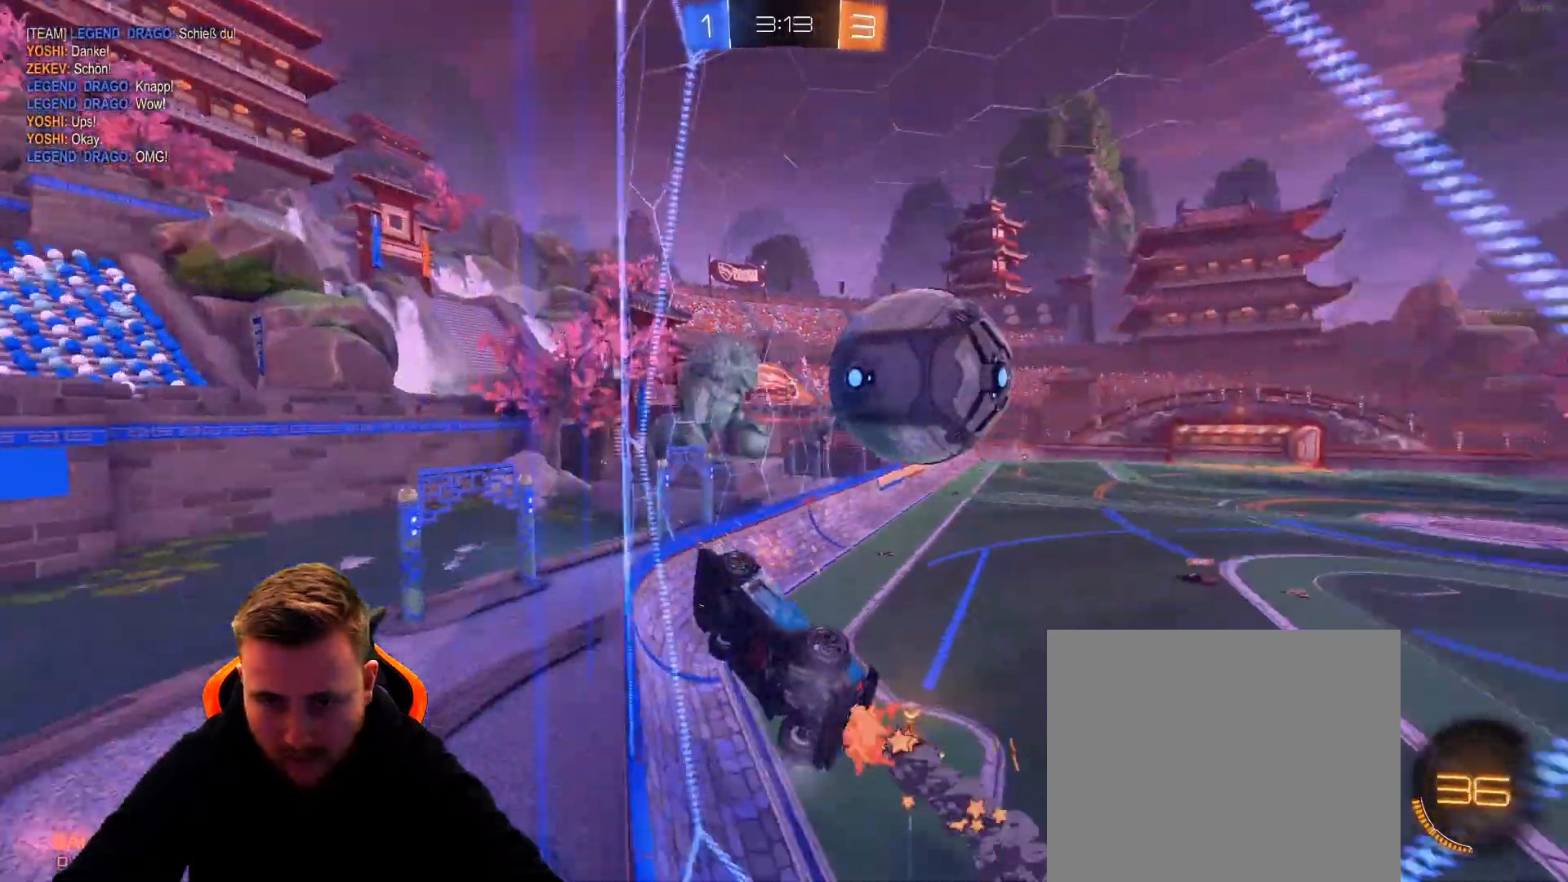
{"buttons": ["R2"], "left_stick": "right", "right_stick": "center", "events": [[200, "left_stick", "right"]]}
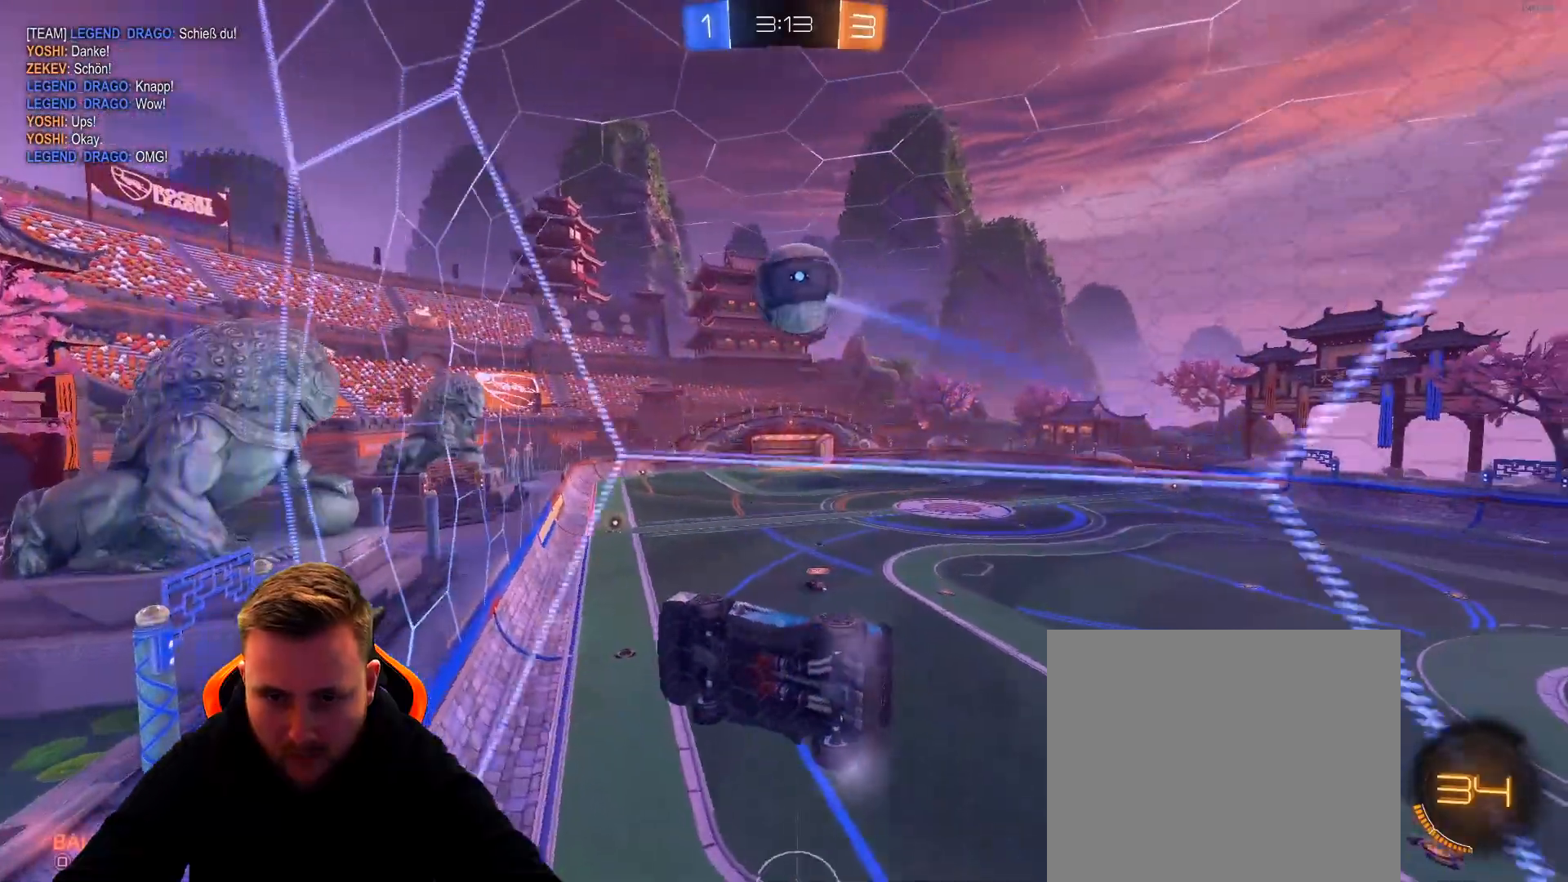
{"buttons": ["R1", "R2"], "left_stick": "center", "right_stick": "center", "events": [[133, "left_stick", "center"], [233, "left_stick", "right"], [450, "R1", "down"], [450, "left_stick", "center"]]}
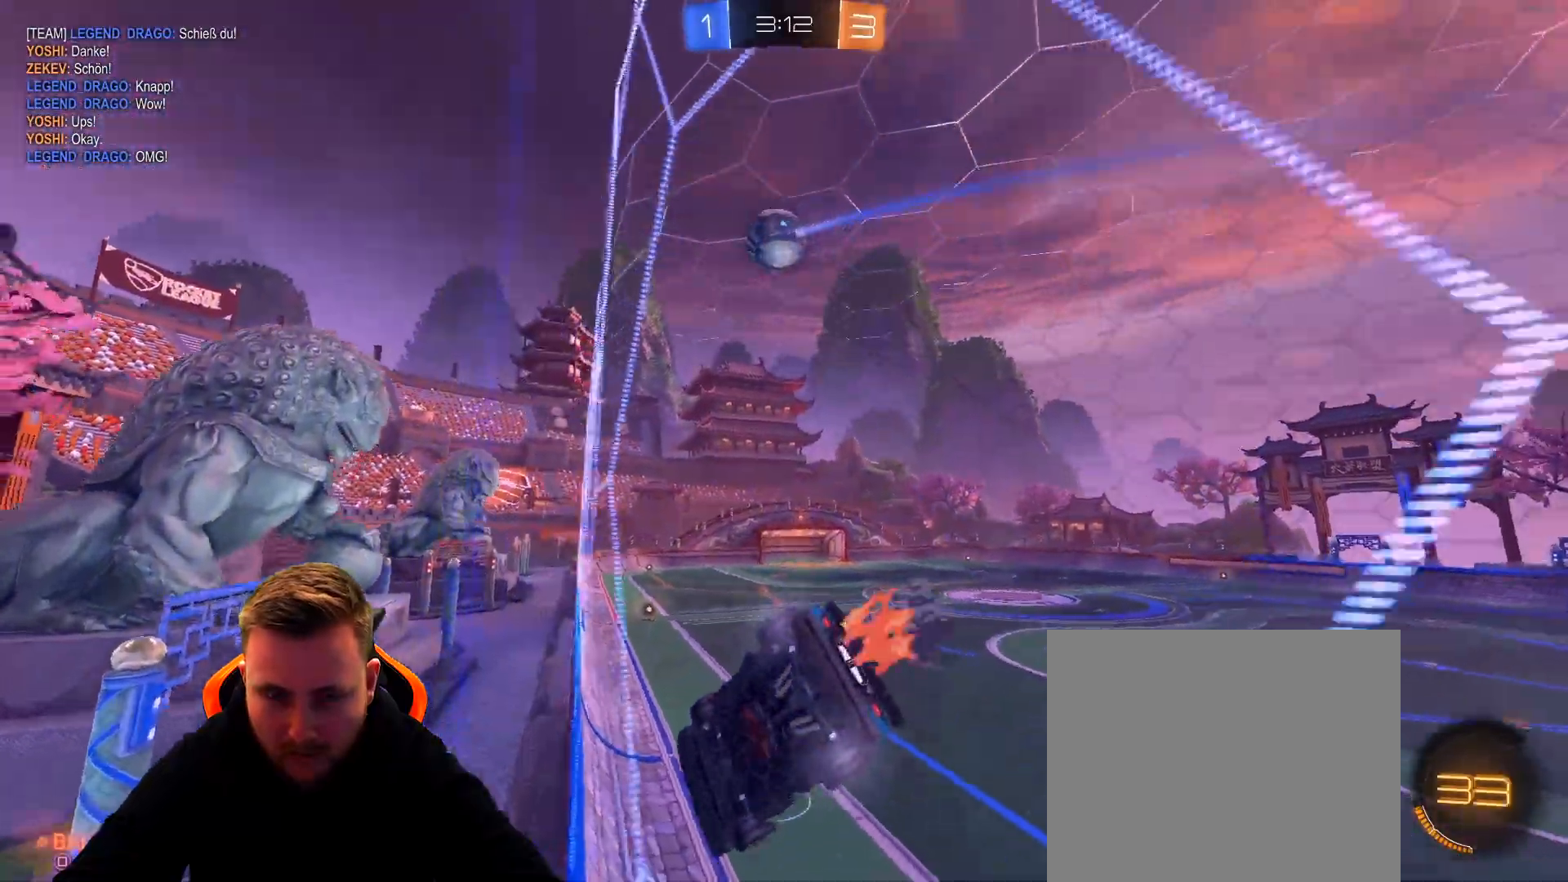
{"buttons": ["R2"], "left_stick": "left", "right_stick": "center", "events": [[250, "R1", "up"], [417, "left_stick", "left"]]}
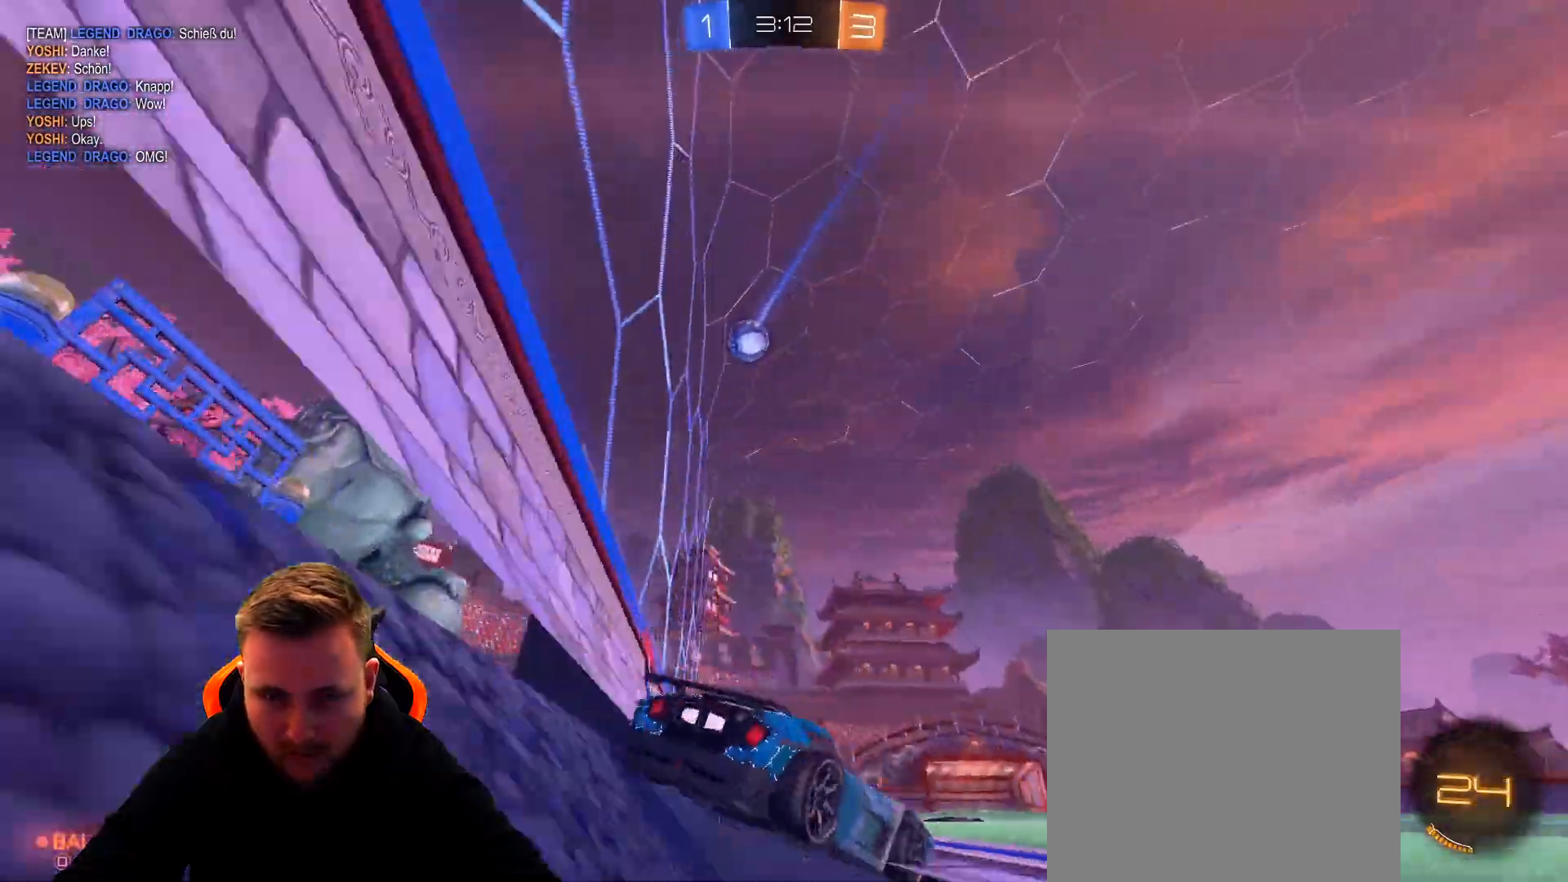
{"buttons": ["R1", "R2"], "left_stick": "left", "right_stick": "center", "events": [[17, "SQUARE", "down"], [117, "SQUARE", "up"], [333, "R1", "down"]]}
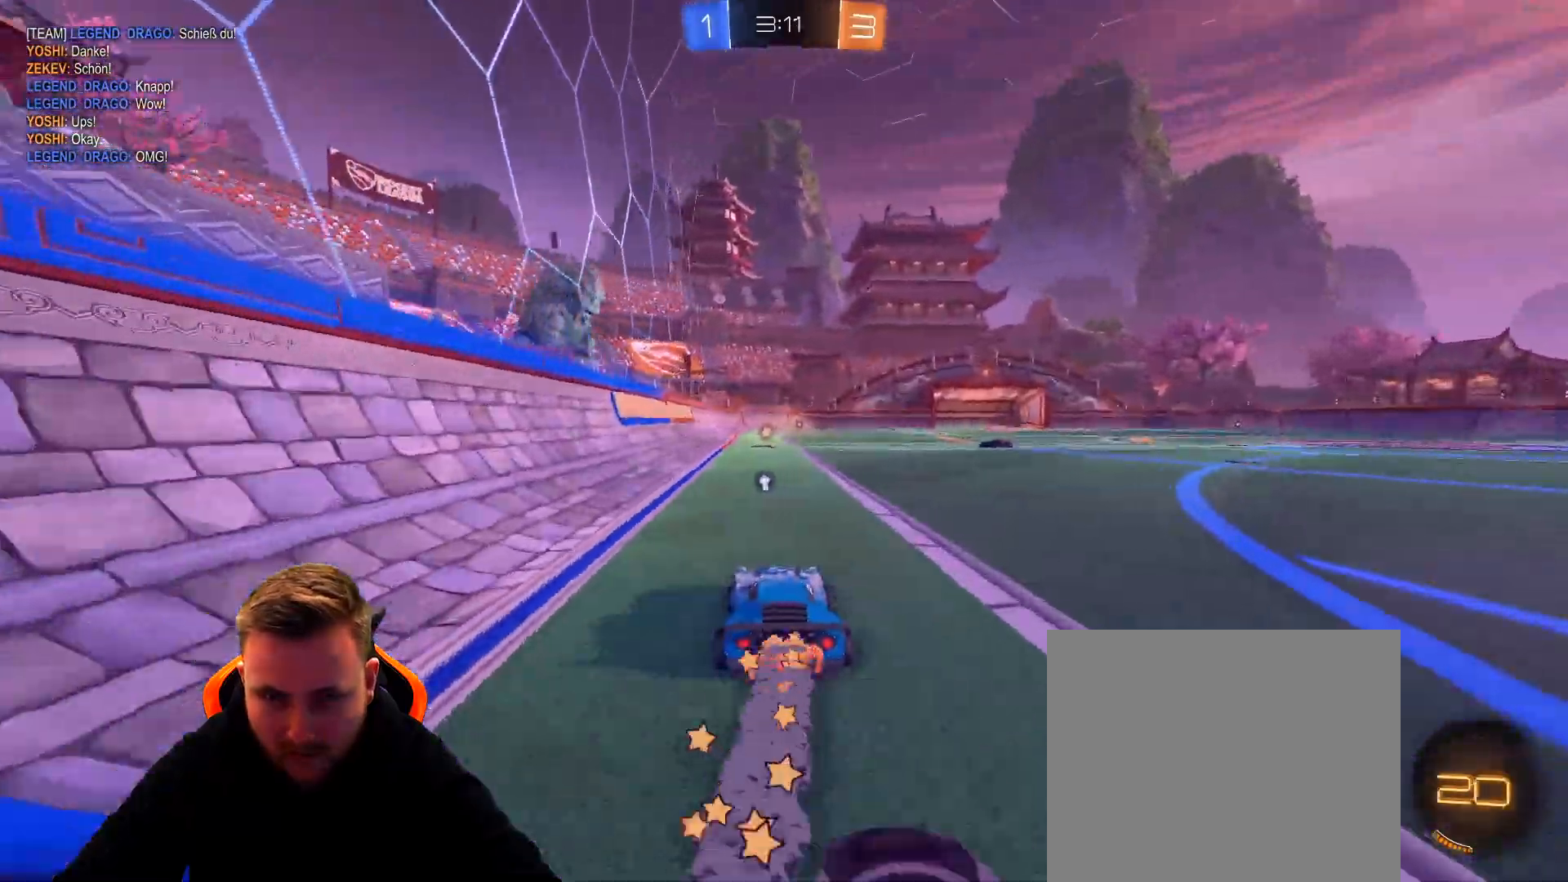
{"buttons": ["R1", "R2"], "left_stick": "right", "right_stick": "center", "events": [[283, "R1", "up"], [433, "left_stick", "center"], [483, "R1", "down"], [483, "left_stick", "right"]]}
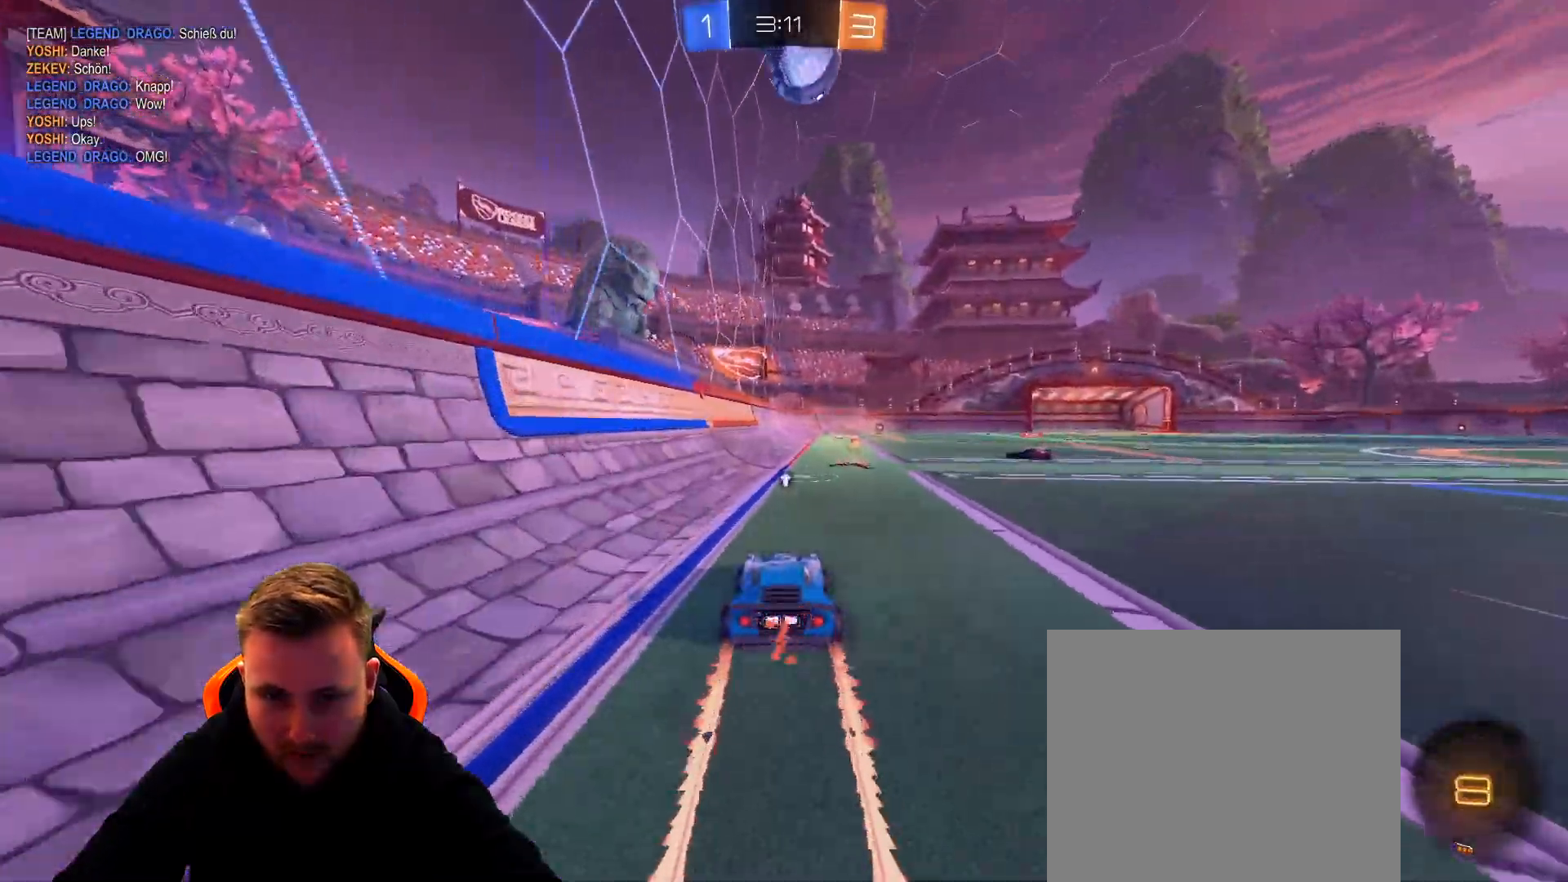
{"buttons": ["R1", "R2"], "left_stick": "center", "right_stick": "center", "events": [[50, "left_stick", "down-right"], [100, "CROSS", "down"], [200, "left_stick", "down"], [367, "CROSS", "up"], [367, "left_stick", "center"]]}
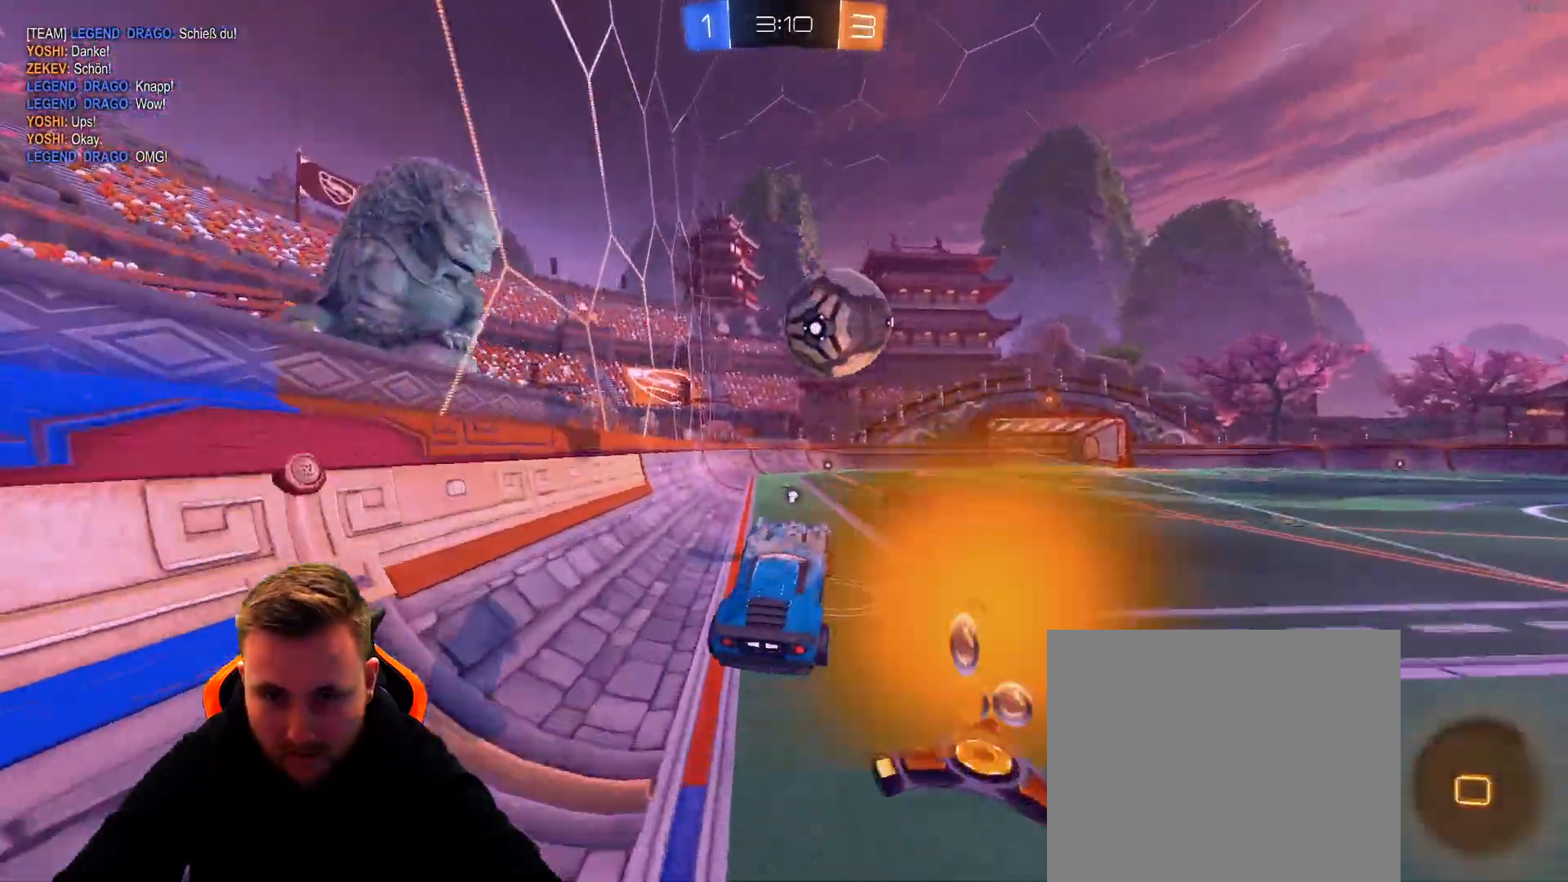
{"buttons": ["R2"], "left_stick": "center", "right_stick": "center", "events": [[67, "left_stick", "up-left"], [117, "CROSS", "down"], [267, "CROSS", "up"], [317, "left_stick", "center"], [383, "R1", "up"]]}
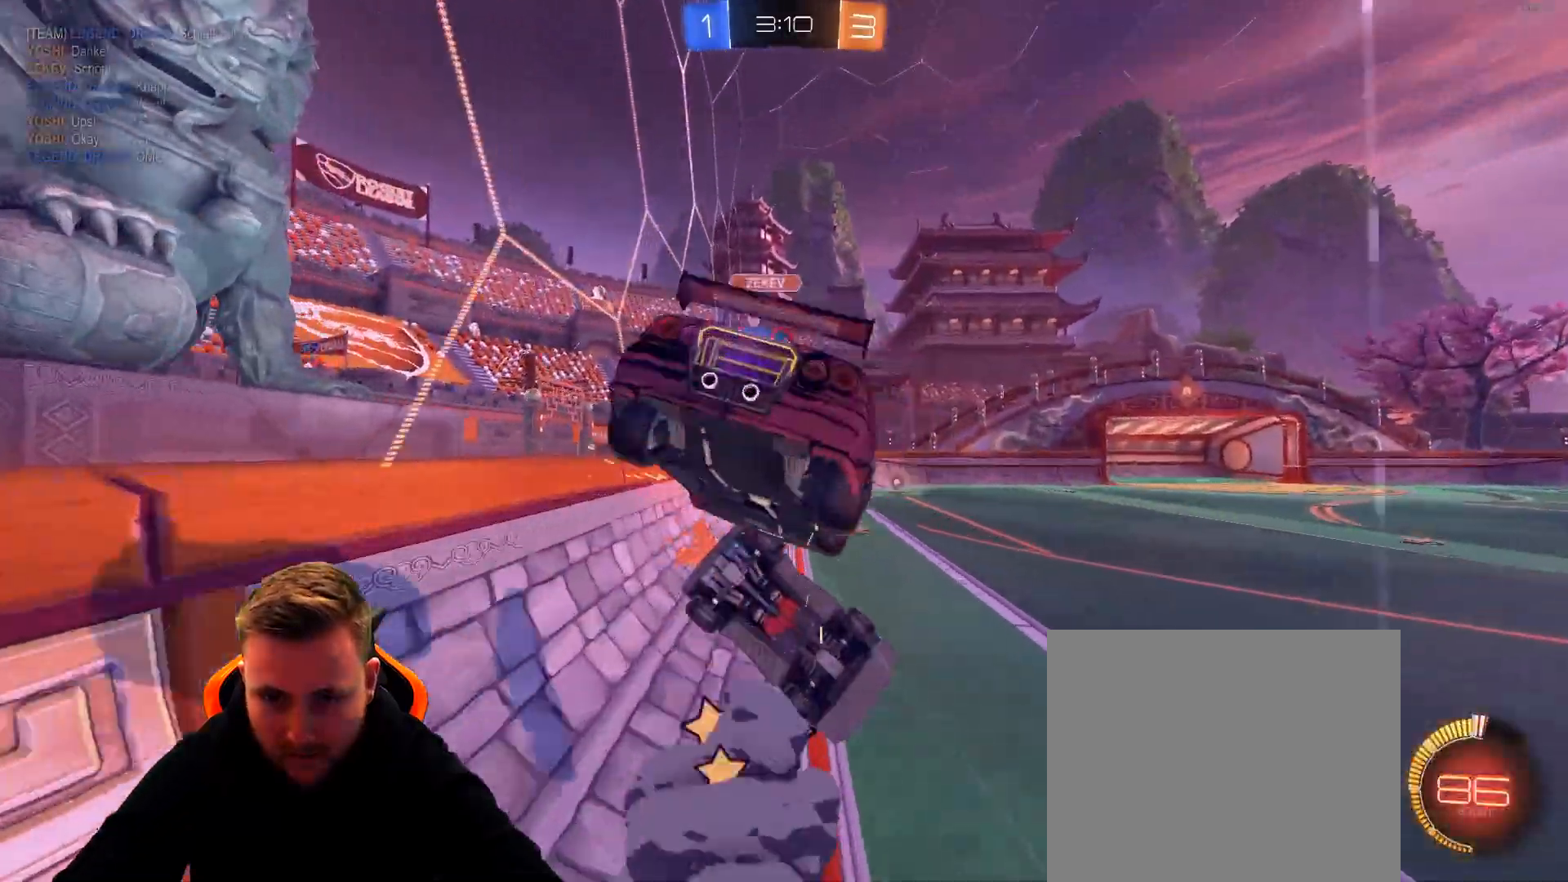
{"buttons": ["R2"], "left_stick": "up-right", "right_stick": "center", "events": [[33, "SQUARE", "down"], [133, "SQUARE", "up"], [133, "left_stick", "up-right"]]}
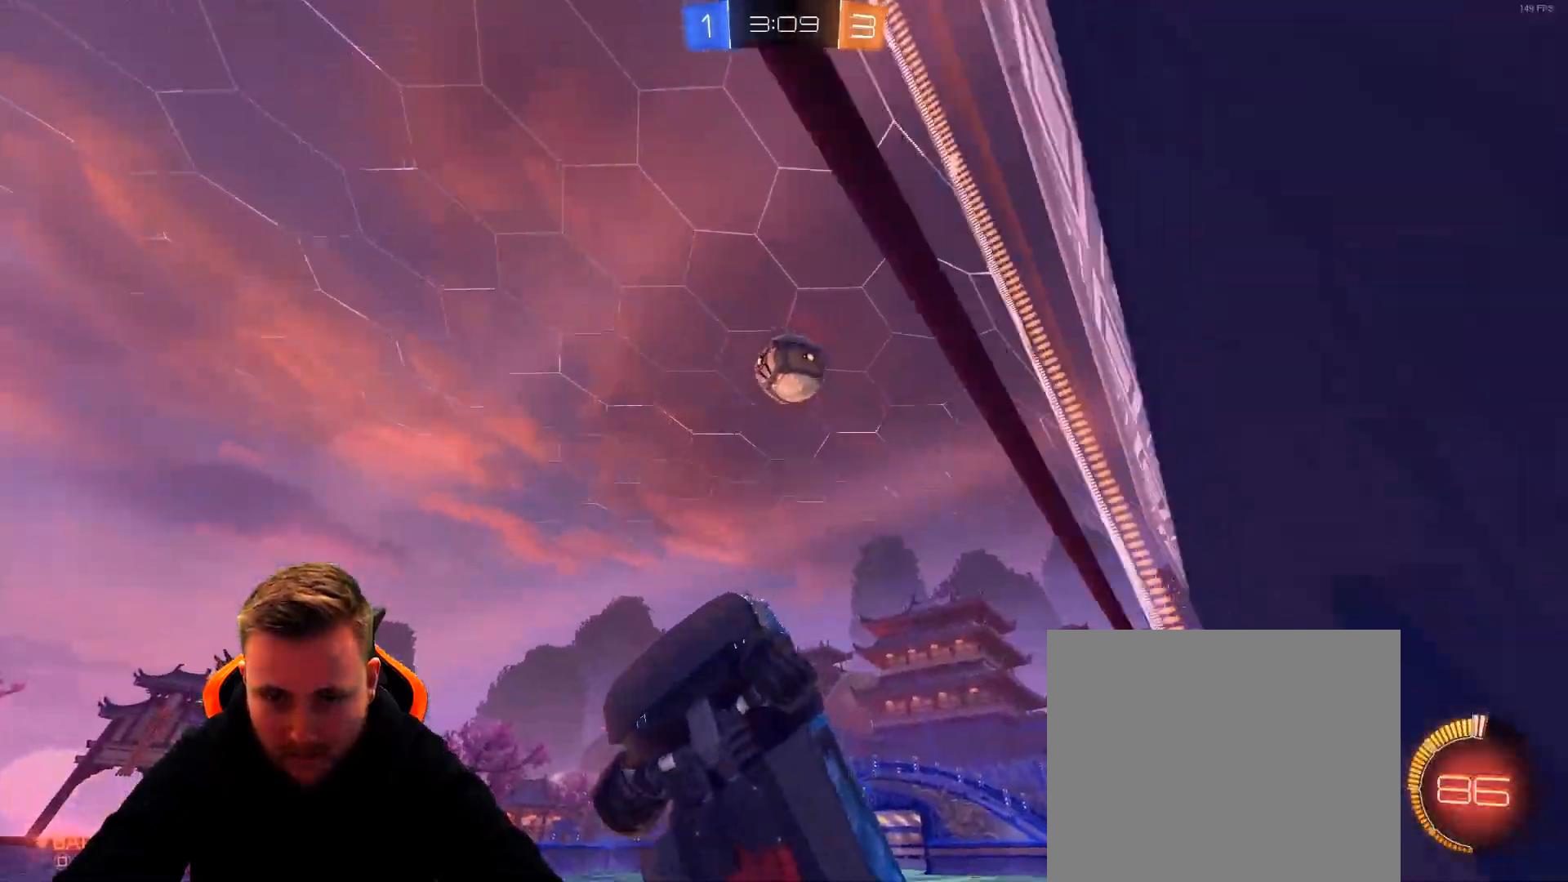
{"buttons": [], "left_stick": "left", "right_stick": "center", "events": [[100, "left_stick", "center"], [150, "R2", "up"], [250, "L2", "down"], [350, "L2", "up"], [417, "left_stick", "left"]]}
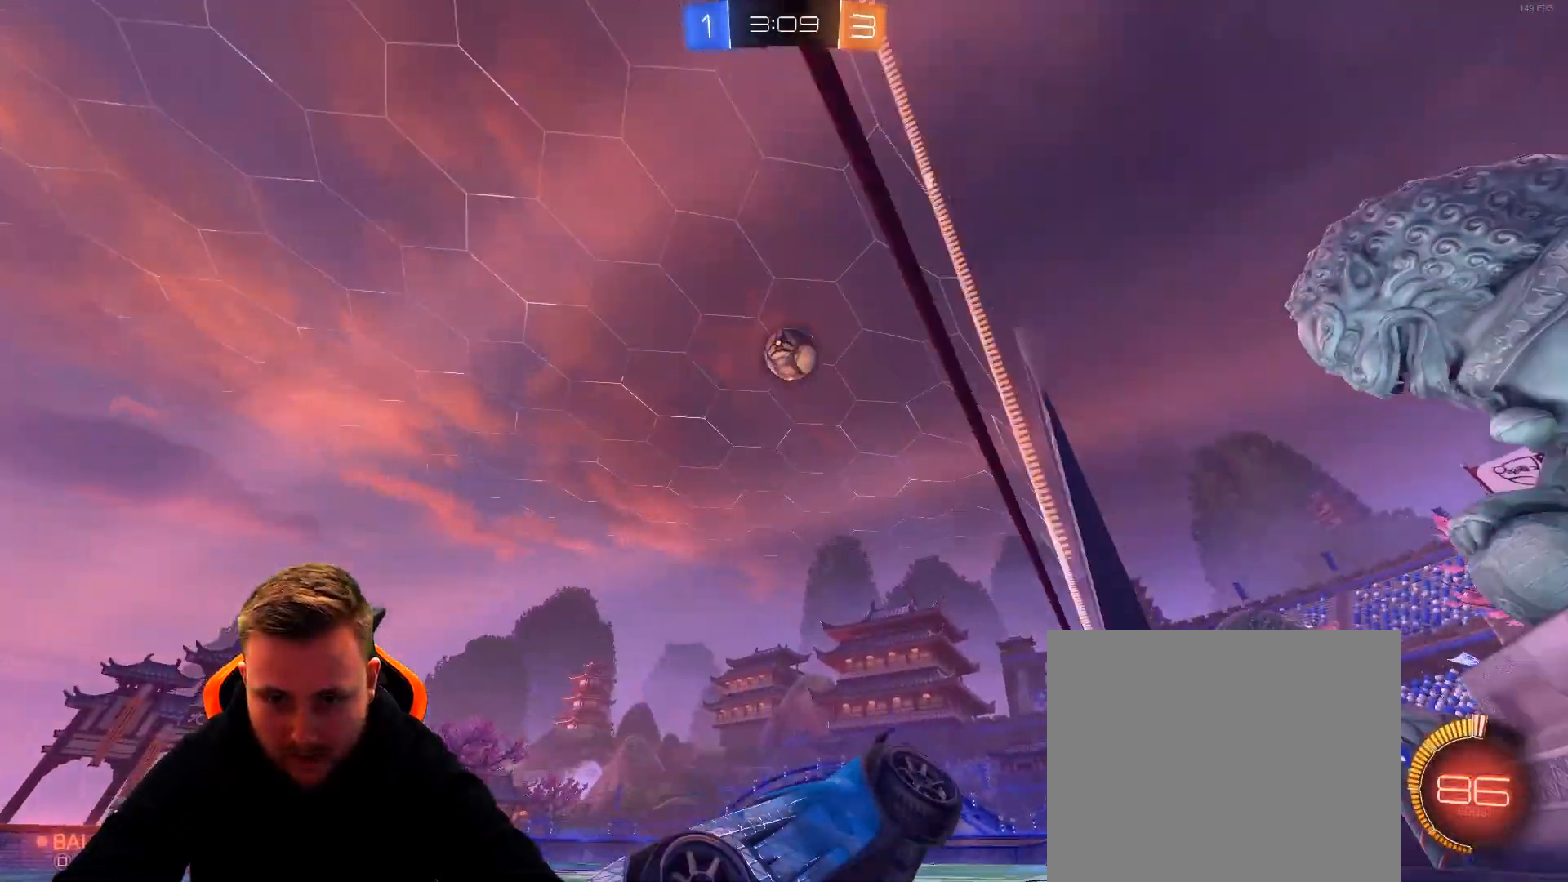
{"buttons": ["R2"], "left_stick": "left", "right_stick": "center", "events": [[17, "R2", "down"]]}
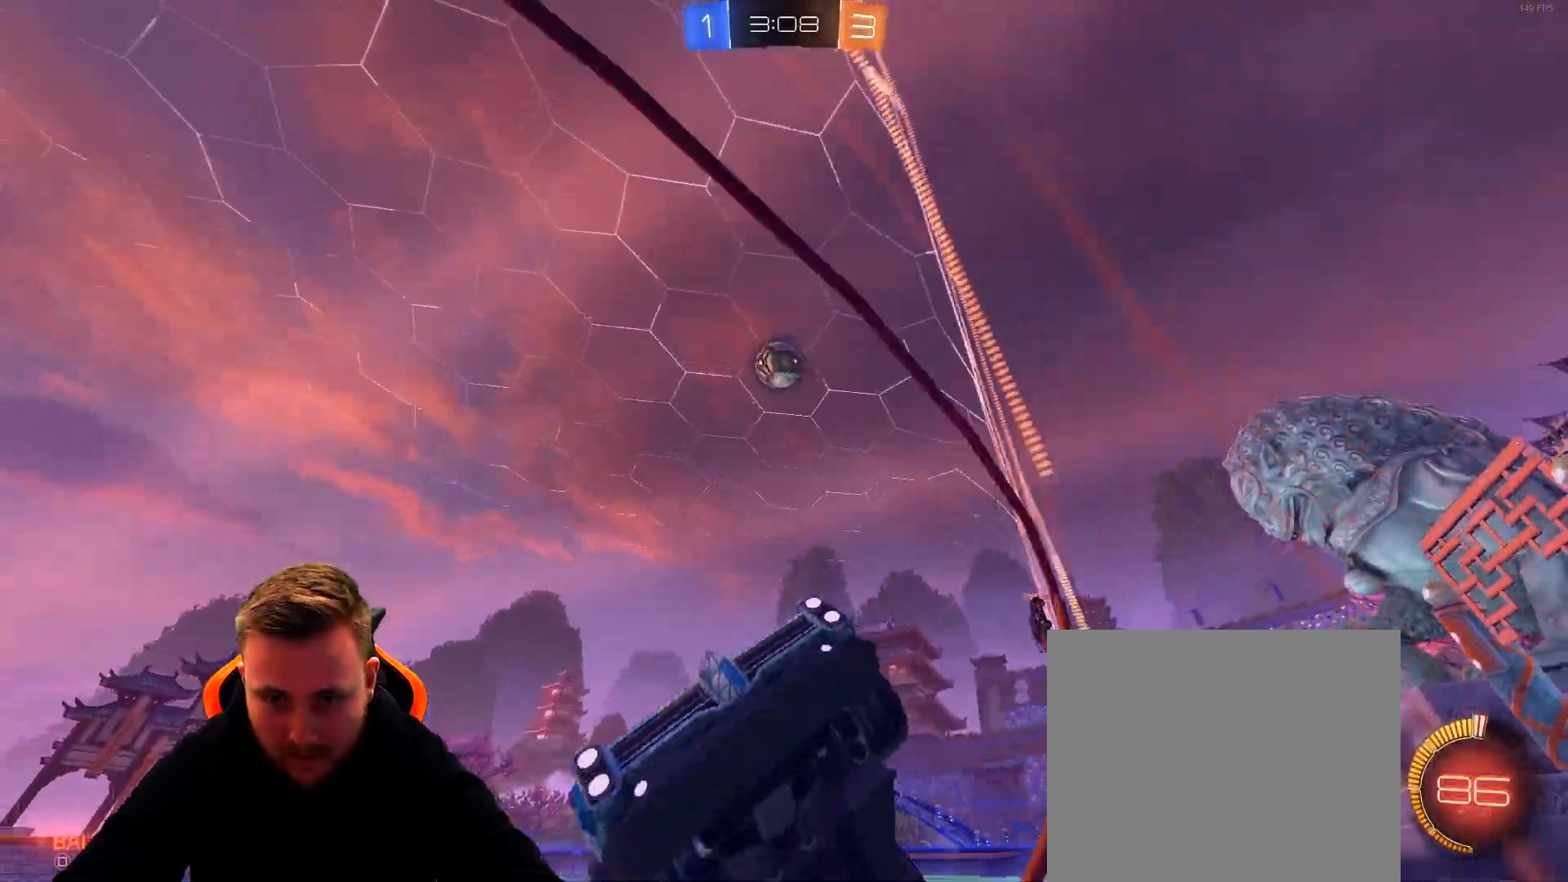
{"buttons": [], "left_stick": "down-right", "right_stick": "center", "events": [[117, "left_stick", "center"], [483, "R2", "up"], [483, "left_stick", "down-right"]]}
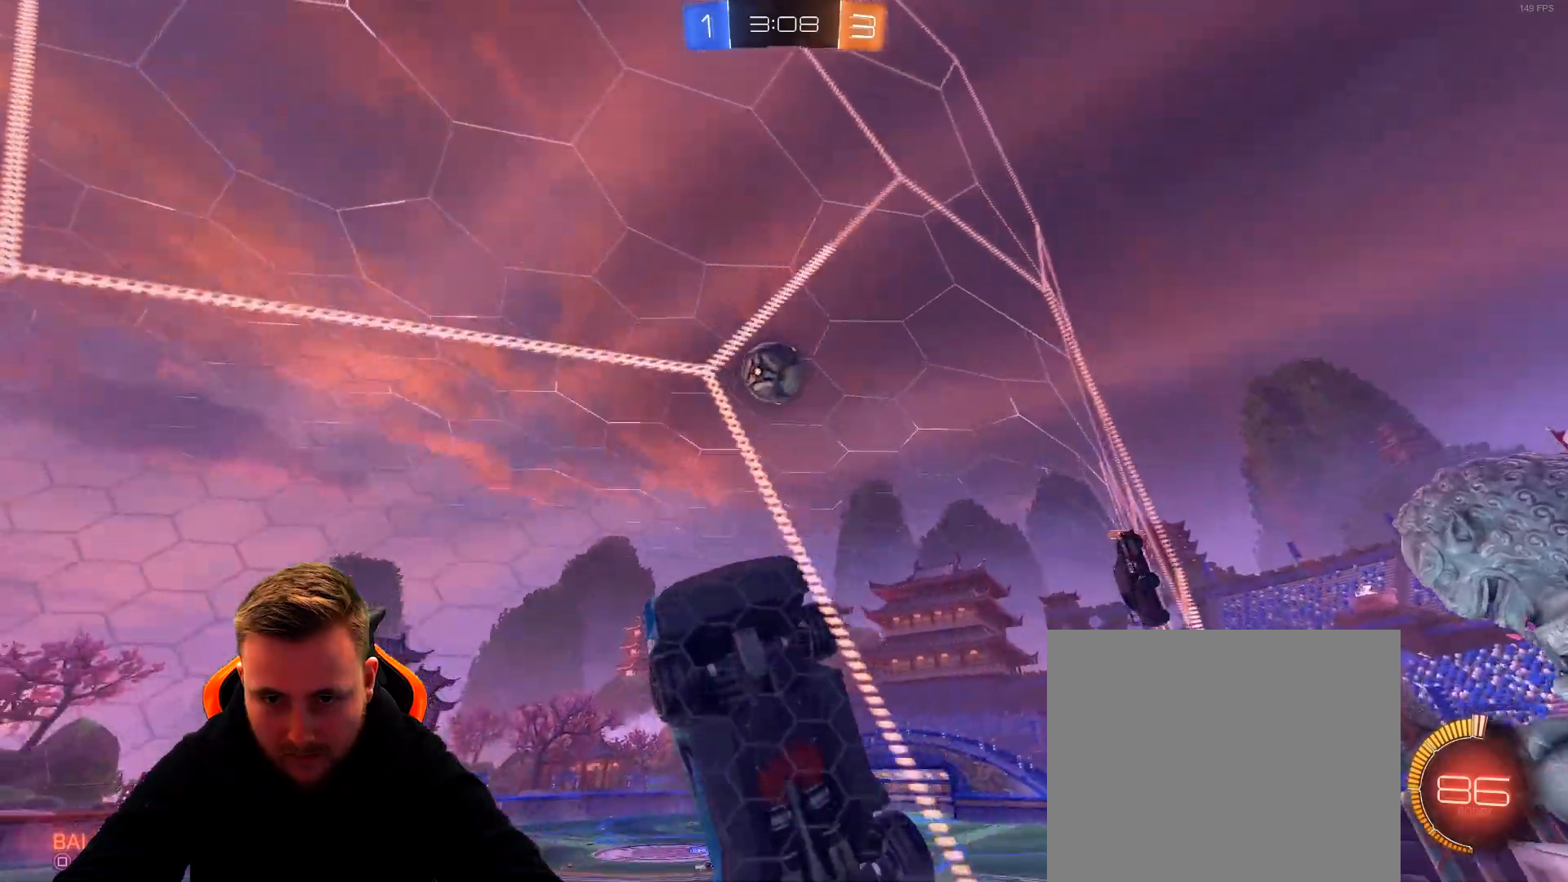
{"buttons": ["L1", "R1"], "left_stick": "center", "right_stick": "center", "events": [[100, "CROSS", "down"], [100, "left_stick", "down"], [250, "CROSS", "up"], [300, "L1", "down"], [500, "R1", "down"], [500, "left_stick", "center"]]}
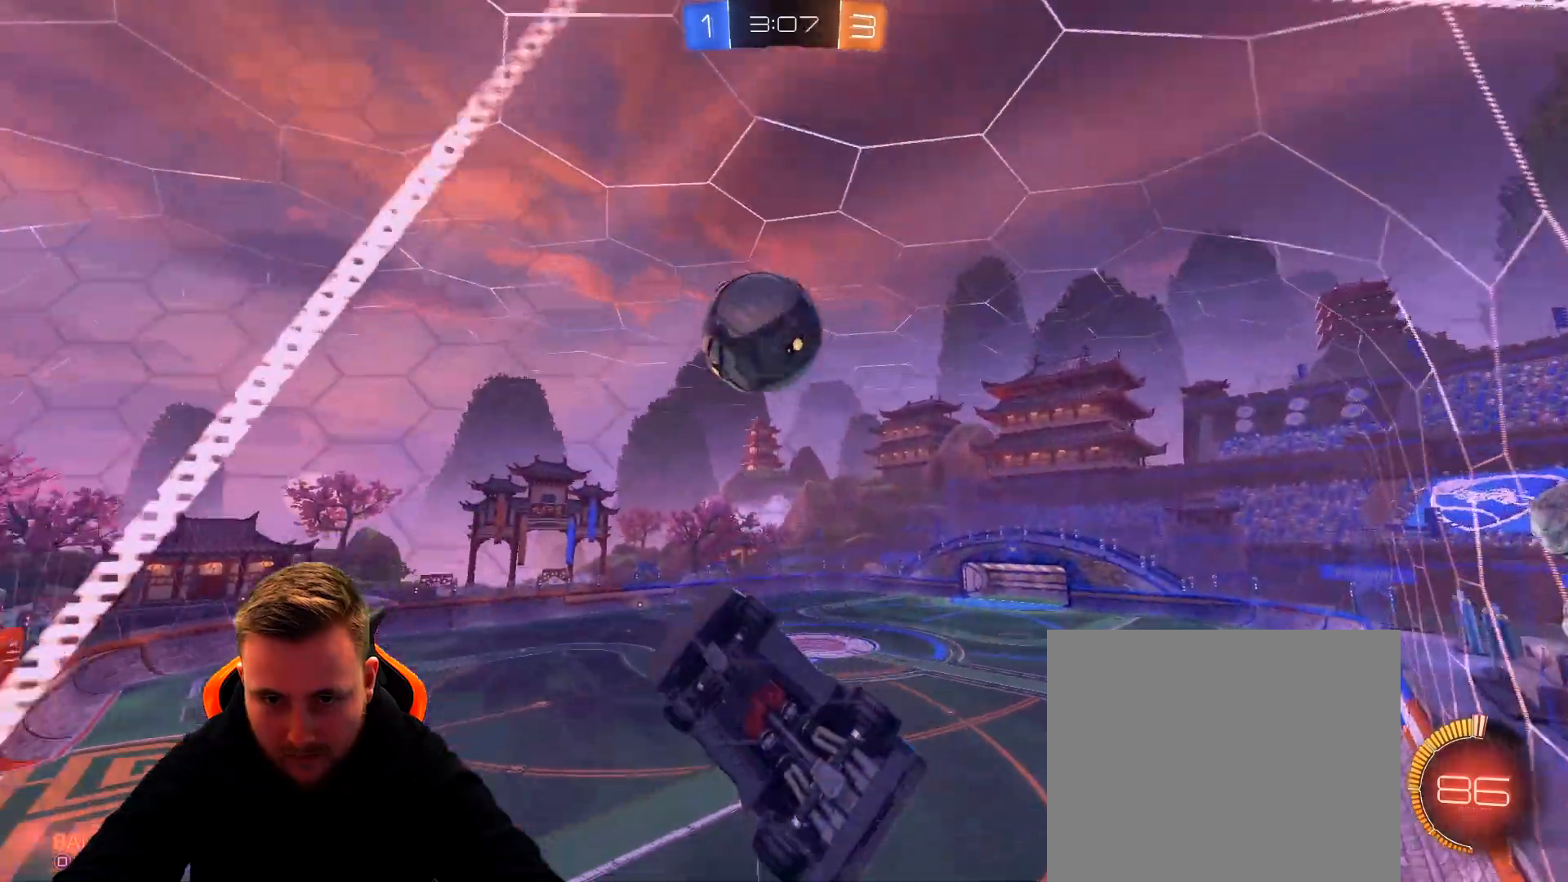
{"buttons": [], "left_stick": "center", "right_stick": "center", "events": [[67, "left_stick", "left"], [167, "CROSS", "down"], [267, "CROSS", "up"], [267, "R1", "up"], [383, "L1", "up"], [383, "left_stick", "center"]]}
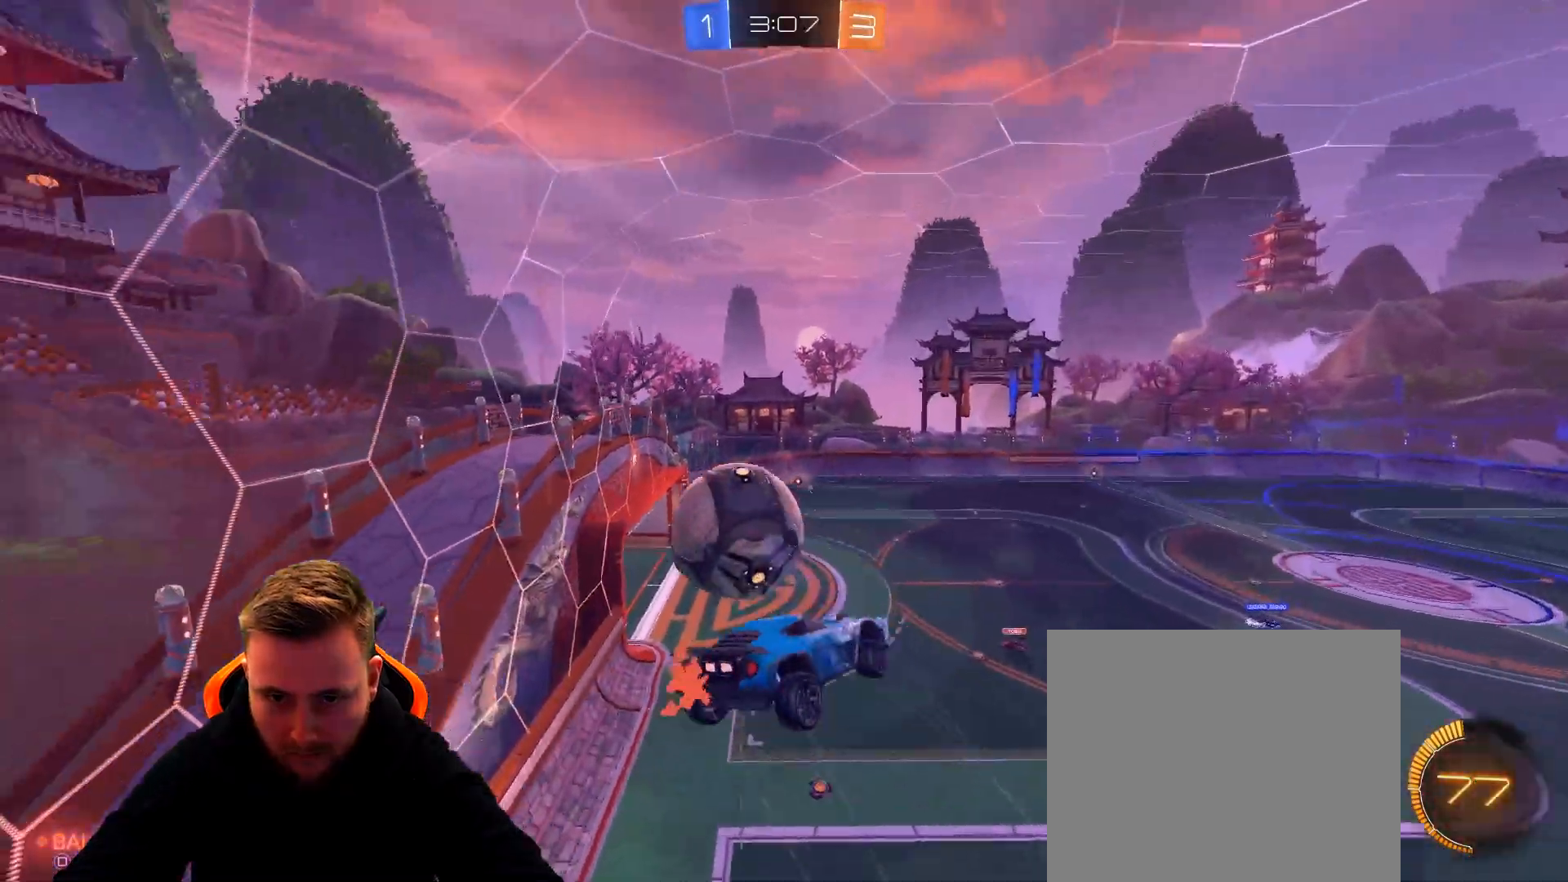
{"buttons": ["L1", "R2"], "left_stick": "left", "right_stick": "center", "events": [[167, "left_stick", "left"], [283, "L1", "down"], [283, "R2", "down"]]}
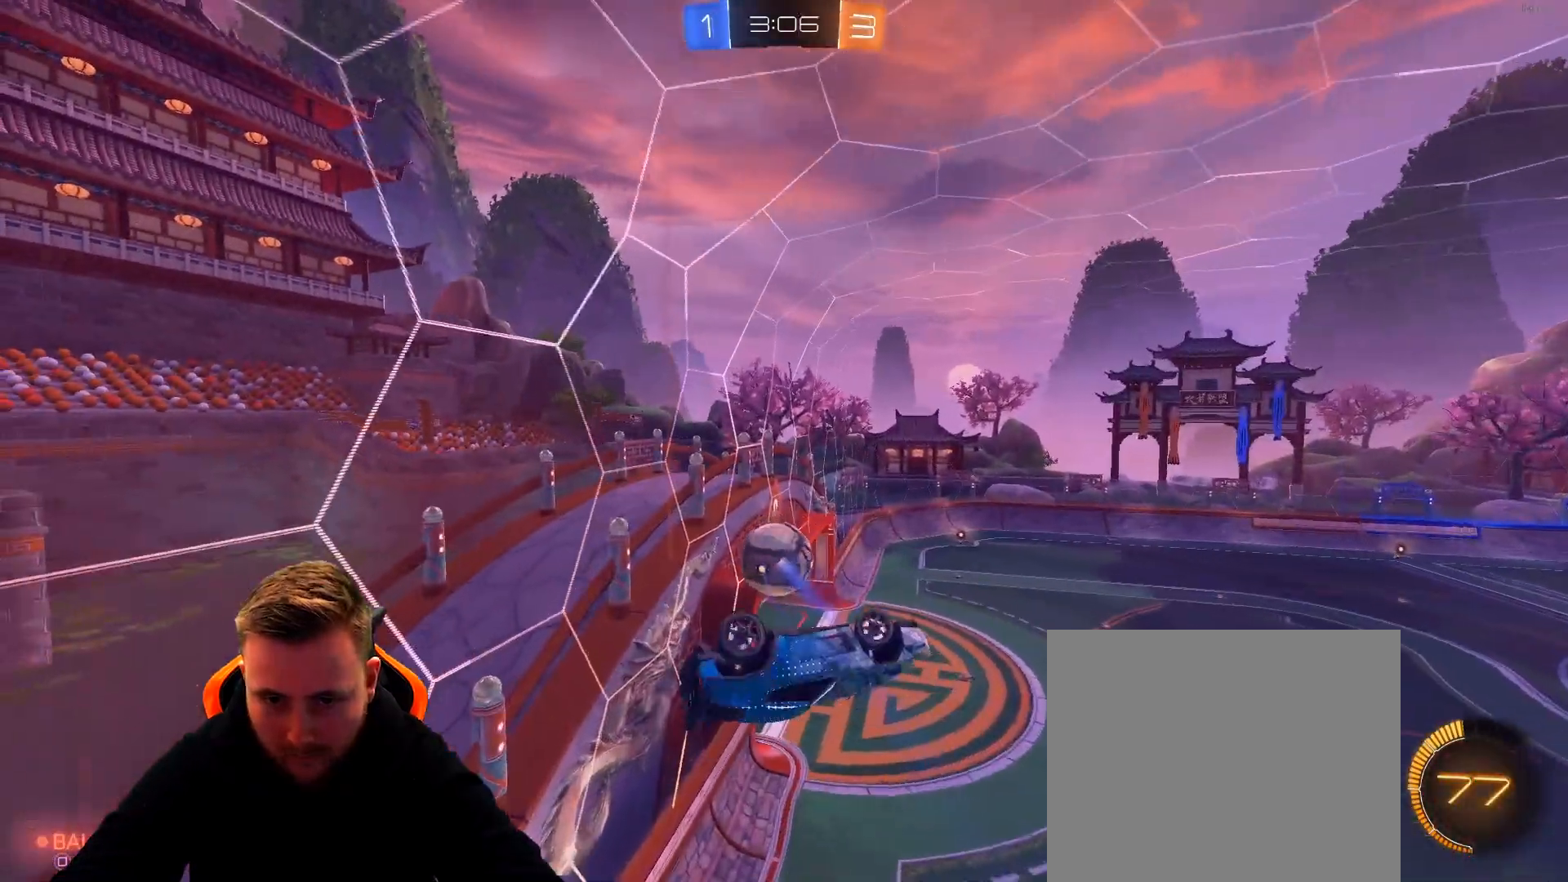
{"buttons": ["L1", "R2"], "left_stick": "up-right", "right_stick": "center", "events": [[150, "L1", "up"], [150, "left_stick", "center"], [250, "SQUARE", "down"], [350, "SQUARE", "up"], [467, "L1", "down"], [467, "left_stick", "up-right"]]}
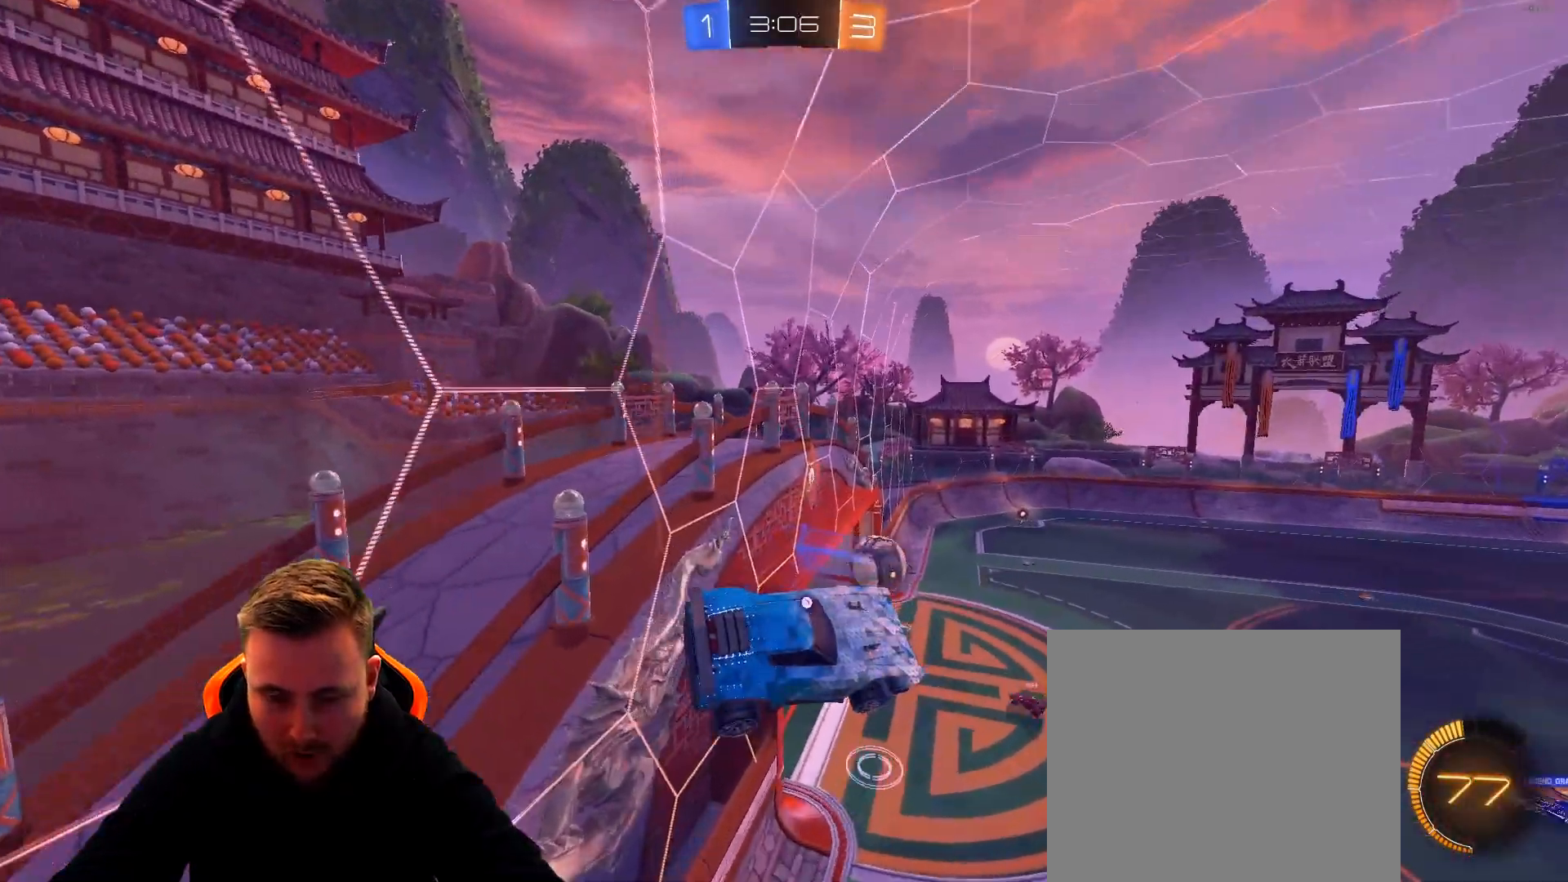
{"buttons": ["L1", "R2"], "left_stick": "down-left", "right_stick": "center", "events": [[117, "L1", "up"], [167, "left_stick", "center"], [217, "SQUARE", "down"], [267, "SQUARE", "up"], [317, "left_stick", "down-left"], [417, "L1", "down"]]}
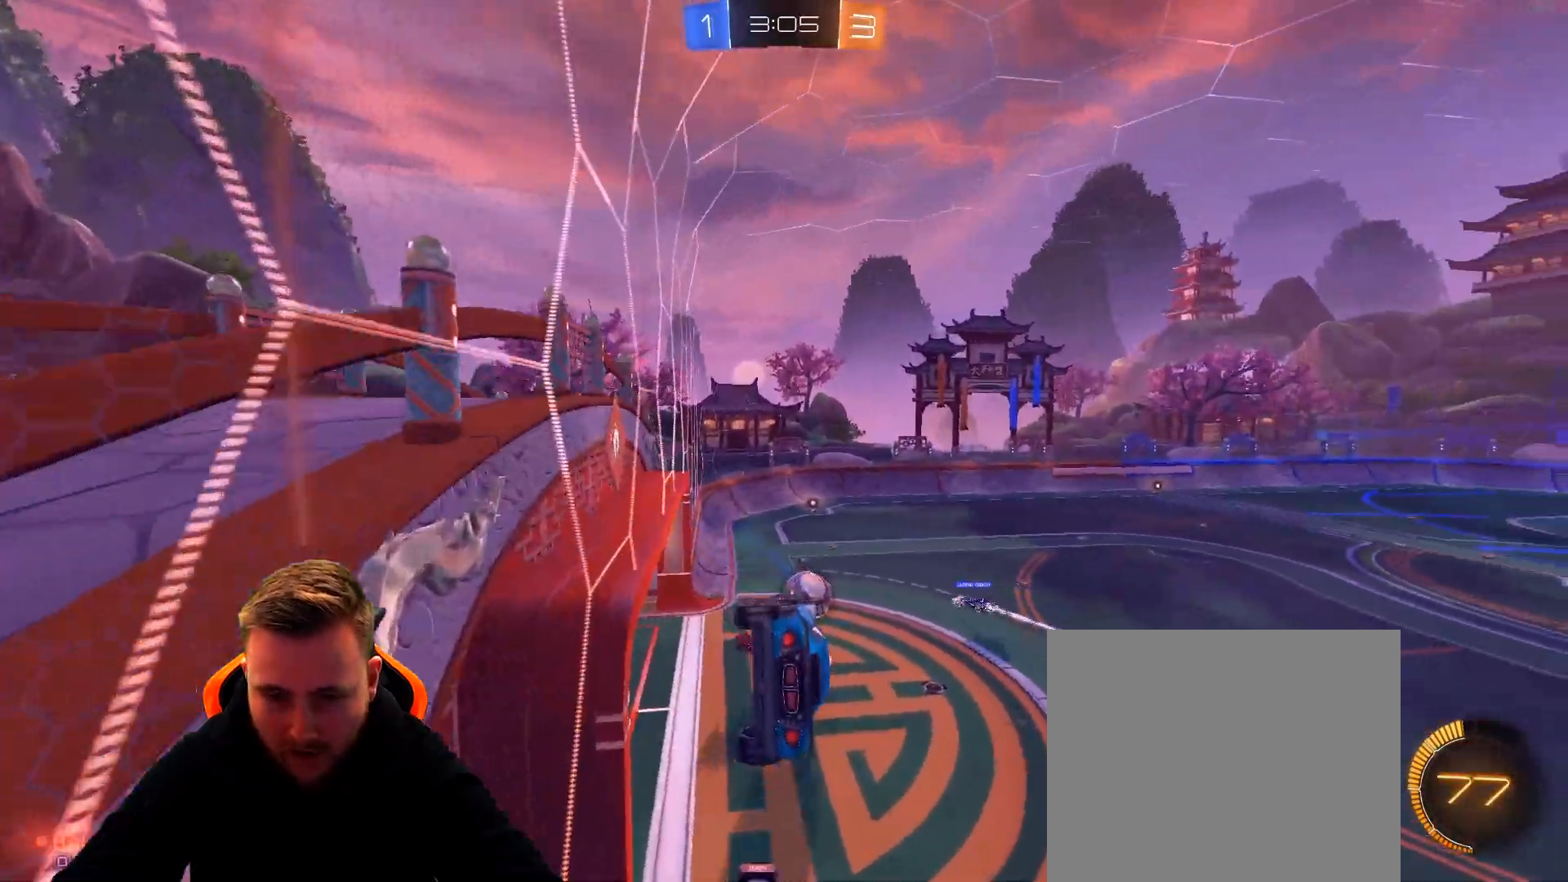
{"buttons": ["R2"], "left_stick": "center", "right_stick": "center", "events": [[150, "L1", "up"], [200, "left_stick", "center"]]}
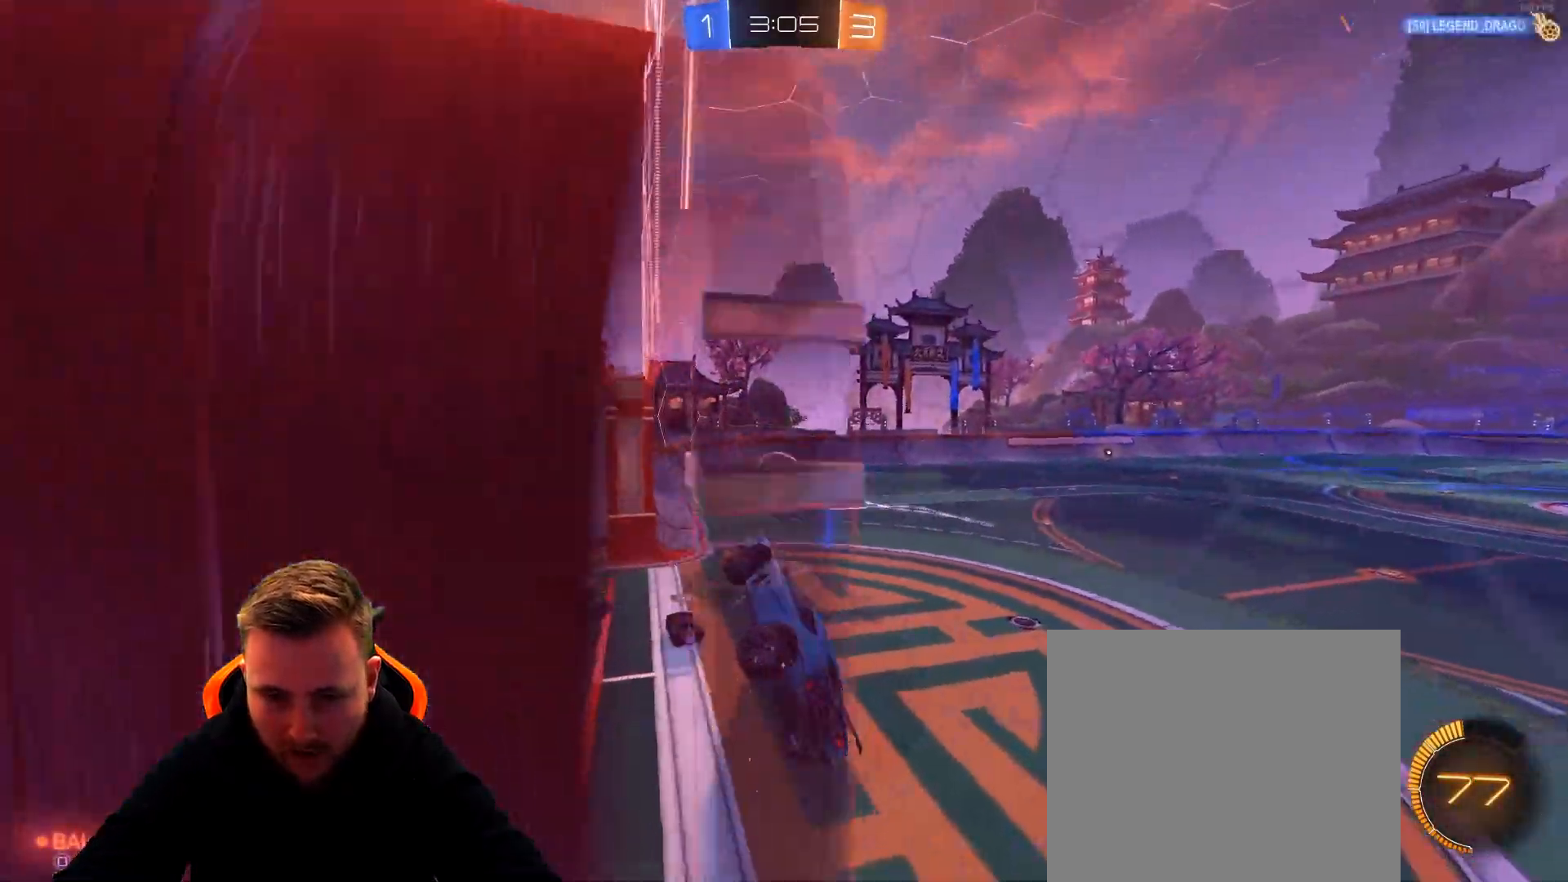
{"buttons": ["R2"], "left_stick": "right", "right_stick": "center", "events": [[200, "left_stick", "right"]]}
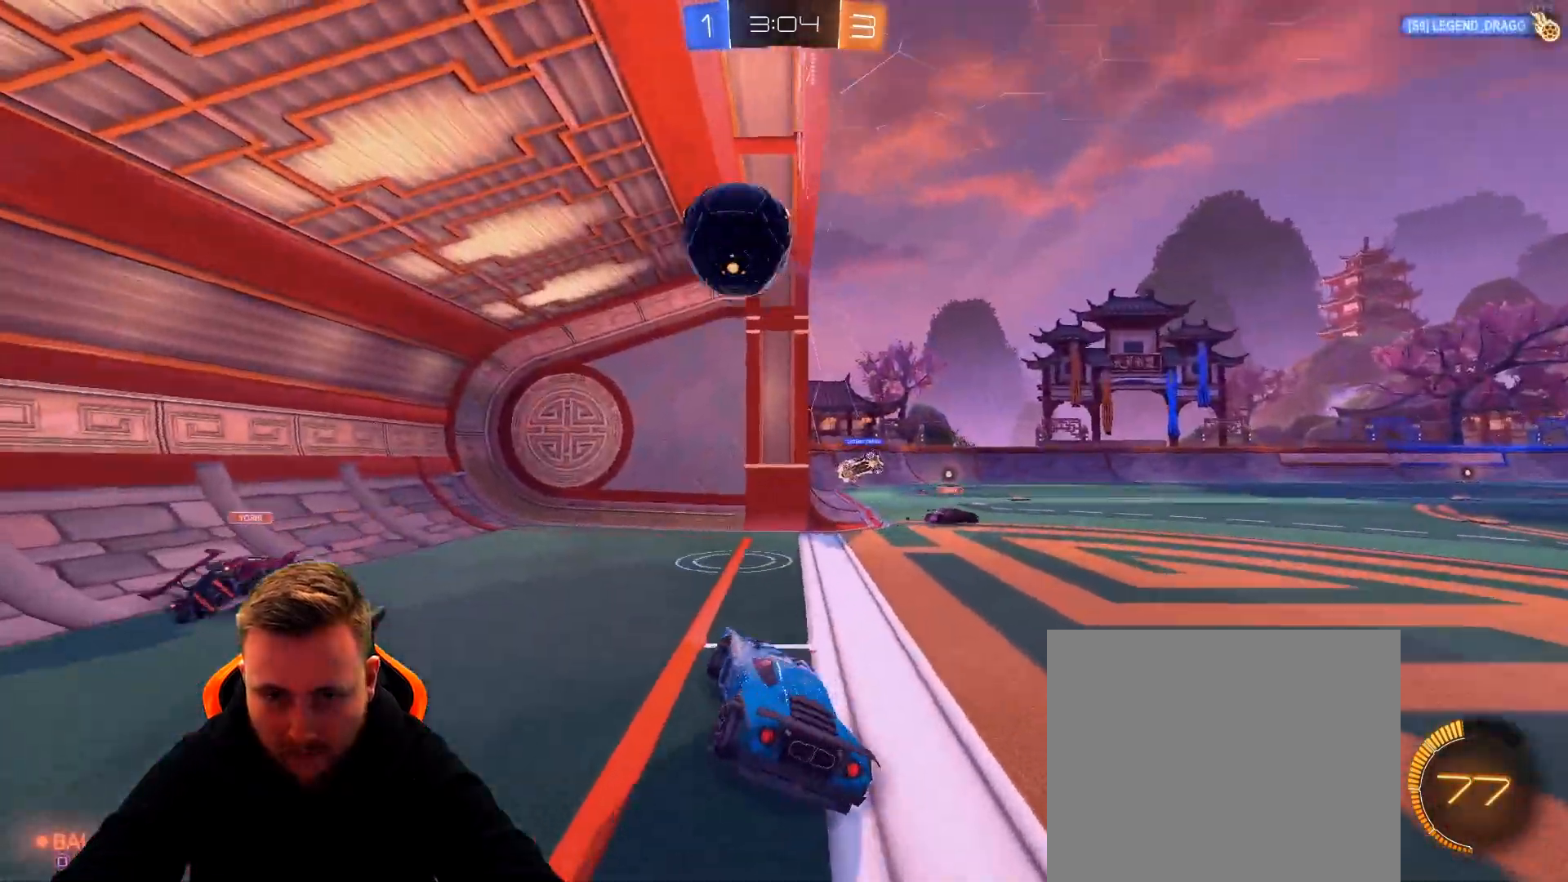
{"buttons": [], "left_stick": "center", "right_stick": "center", "events": [[183, "SQUARE", "down"], [283, "SQUARE", "up"], [333, "left_stick", "center"], [383, "R2", "up"]]}
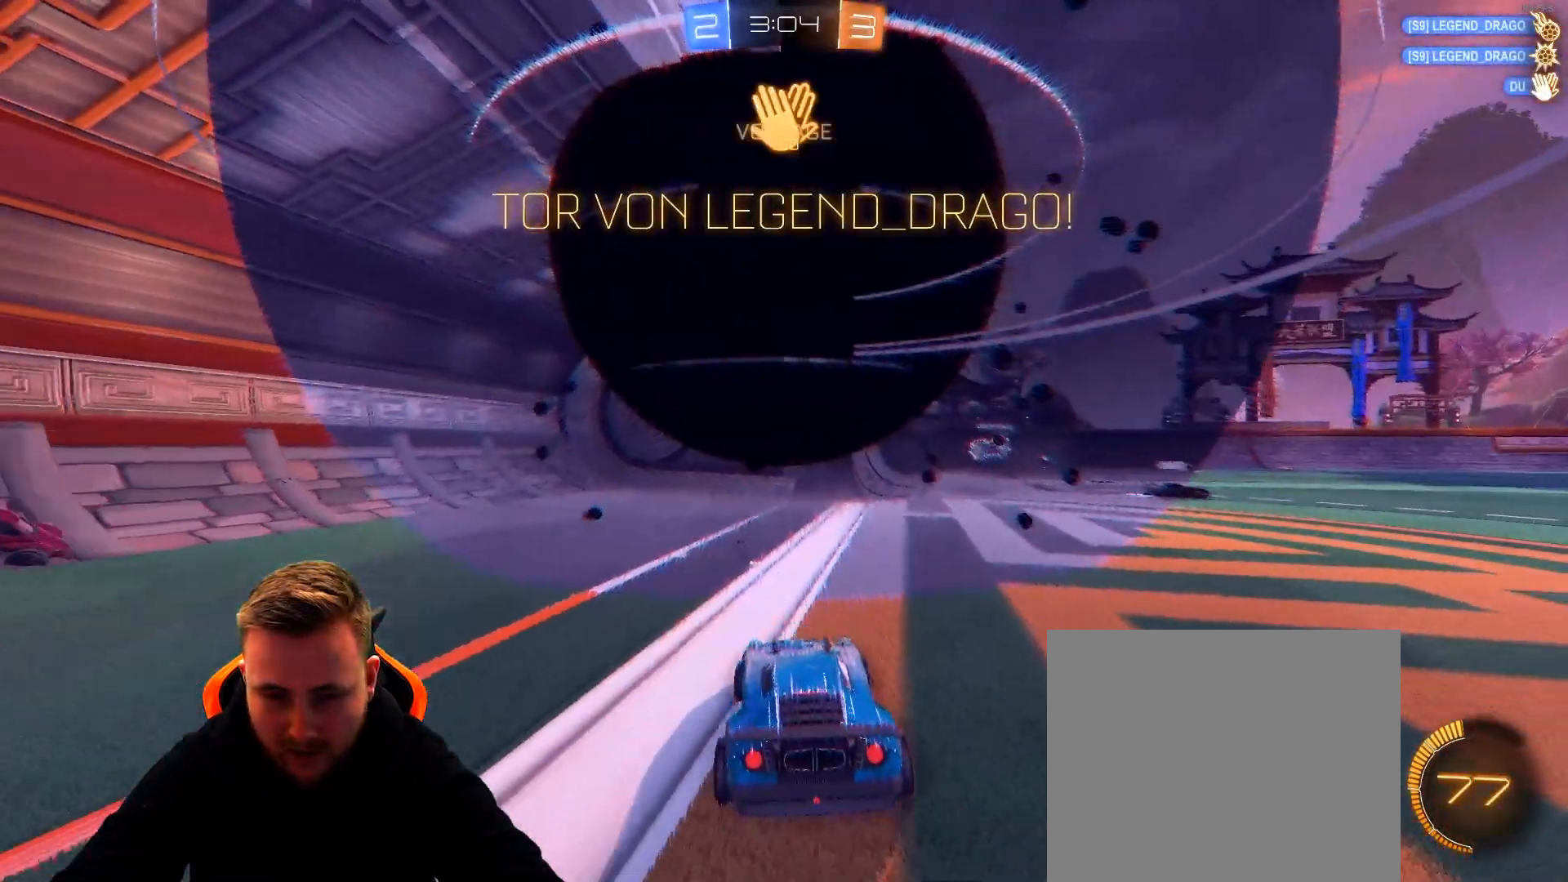
{"buttons": ["L2"], "left_stick": "right", "right_stick": "center", "events": [[133, "L2", "down"], [133, "left_stick", "right"]]}
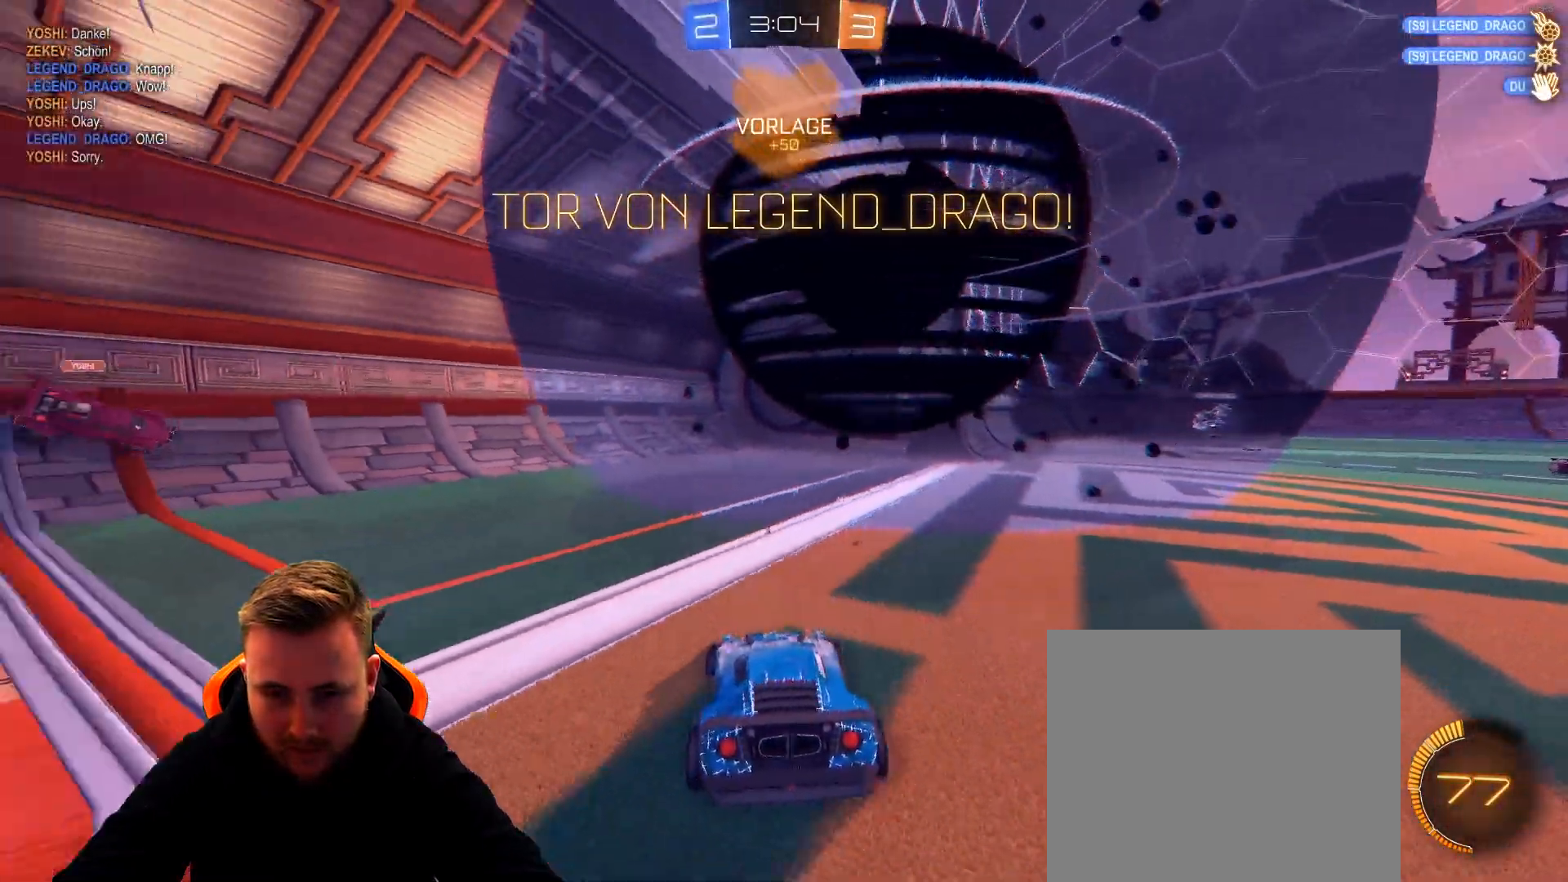
{"buttons": ["L2"], "left_stick": "down", "right_stick": "center", "events": [[217, "CROSS", "down"], [217, "left_stick", "down-right"], [317, "CROSS", "up"], [317, "left_stick", "down"], [367, "CROSS", "down"], [467, "CROSS", "up"]]}
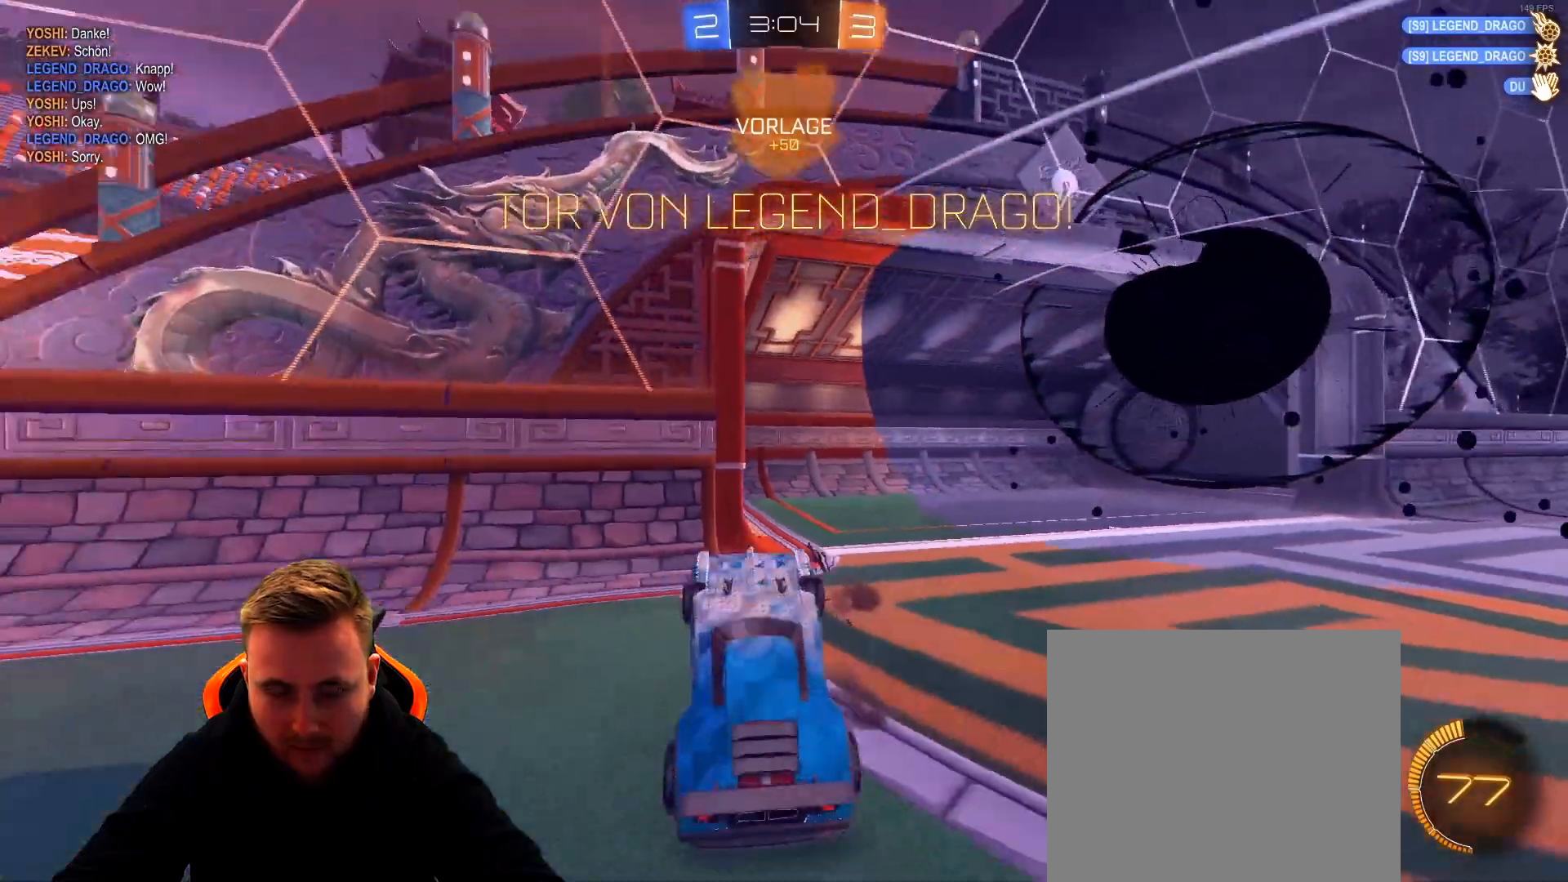
{"buttons": ["L2", "R2", "L3"], "left_stick": "up", "right_stick": "center", "events": [[67, "R2", "down"], [133, "SQUARE", "down"], [133, "left_stick", "center"], [200, "left_stick", "up"], [283, "L3", "down"], [283, "SQUARE", "up"]]}
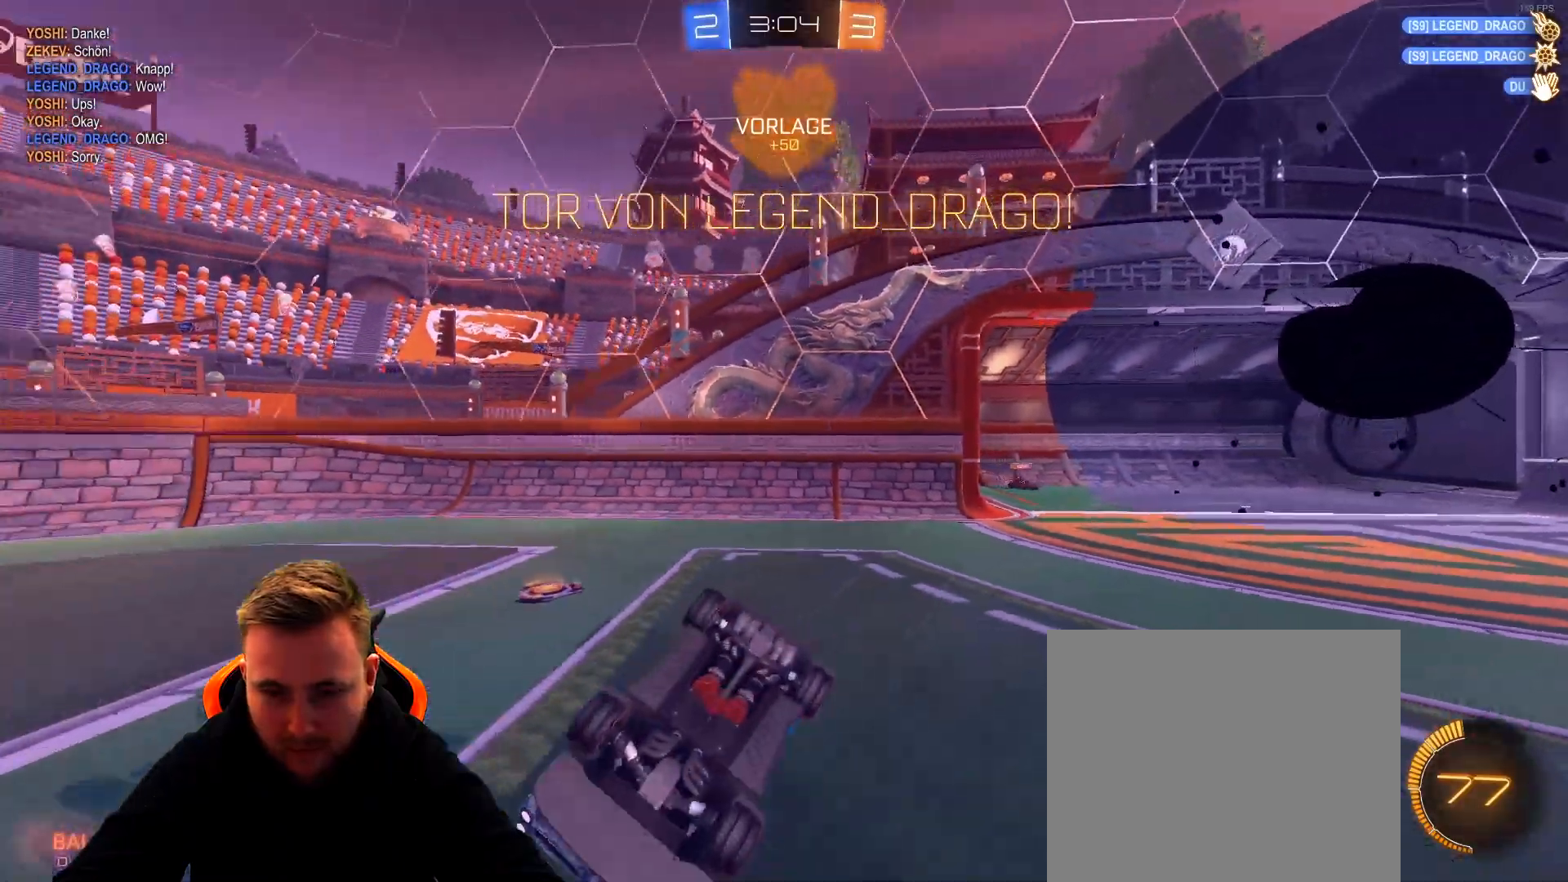
{"buttons": ["R1", "R2"], "left_stick": "left", "right_stick": "center", "events": [[100, "R1", "down"], [150, "SQUARE", "down"], [250, "SQUARE", "up"], [350, "L2", "up"], [350, "L3", "up"], [350, "left_stick", "left"]]}
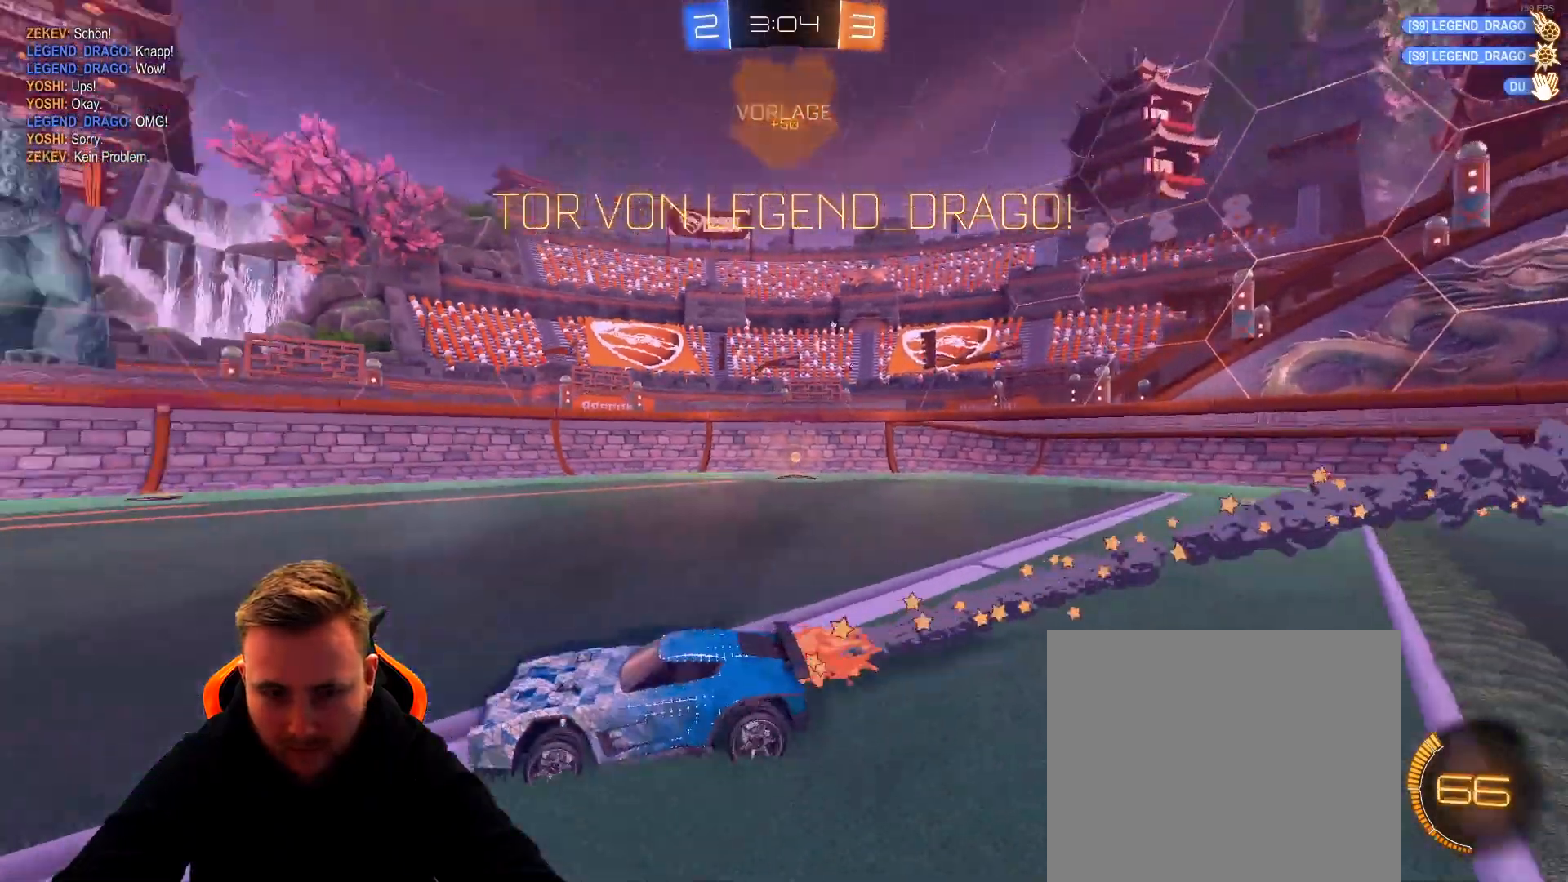
{"buttons": ["CROSS", "L1", "R1", "R2"], "left_stick": "up-right", "right_stick": "center", "events": [[217, "left_stick", "up"], [267, "CROSS", "down"], [267, "left_stick", "up-right"], [317, "L1", "down"], [367, "CROSS", "up"], [417, "CROSS", "down"]]}